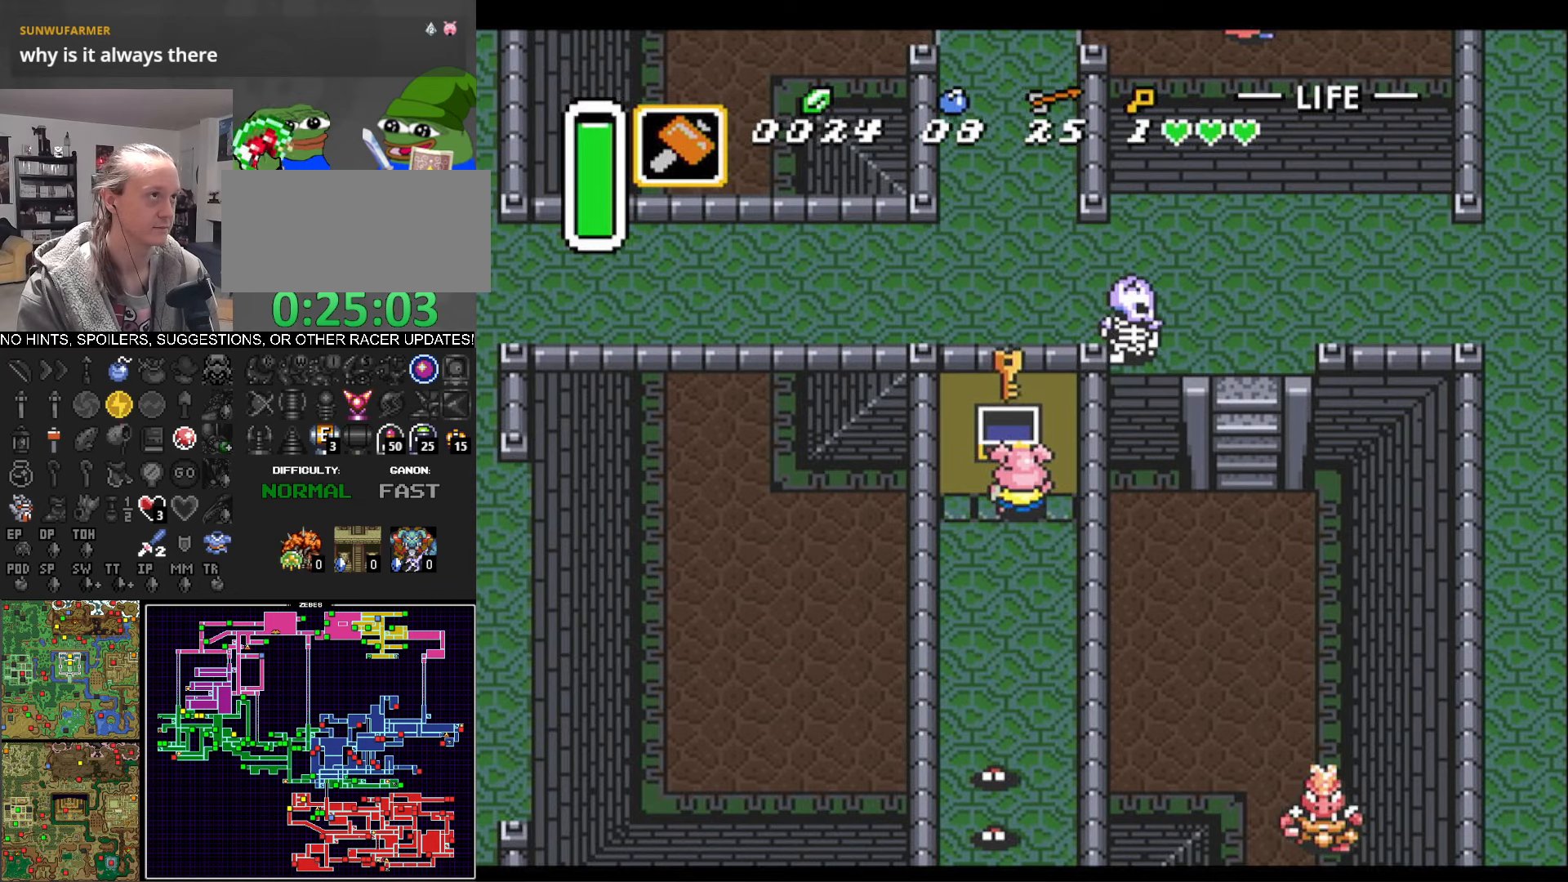
Gameplay with a controller (Nintendo layout); each line is a JSON object with the inputs held at the frame after it. "events" lists button and stick changes between this image and that frame as [ms after this image, input, new state], when the widget could be followed in between. Not read: L3 R3.
{"buttons": ["DPAD_DOWN", "DPAD_RIGHT"], "events": [[416, "DPAD_RIGHT", "down"]]}
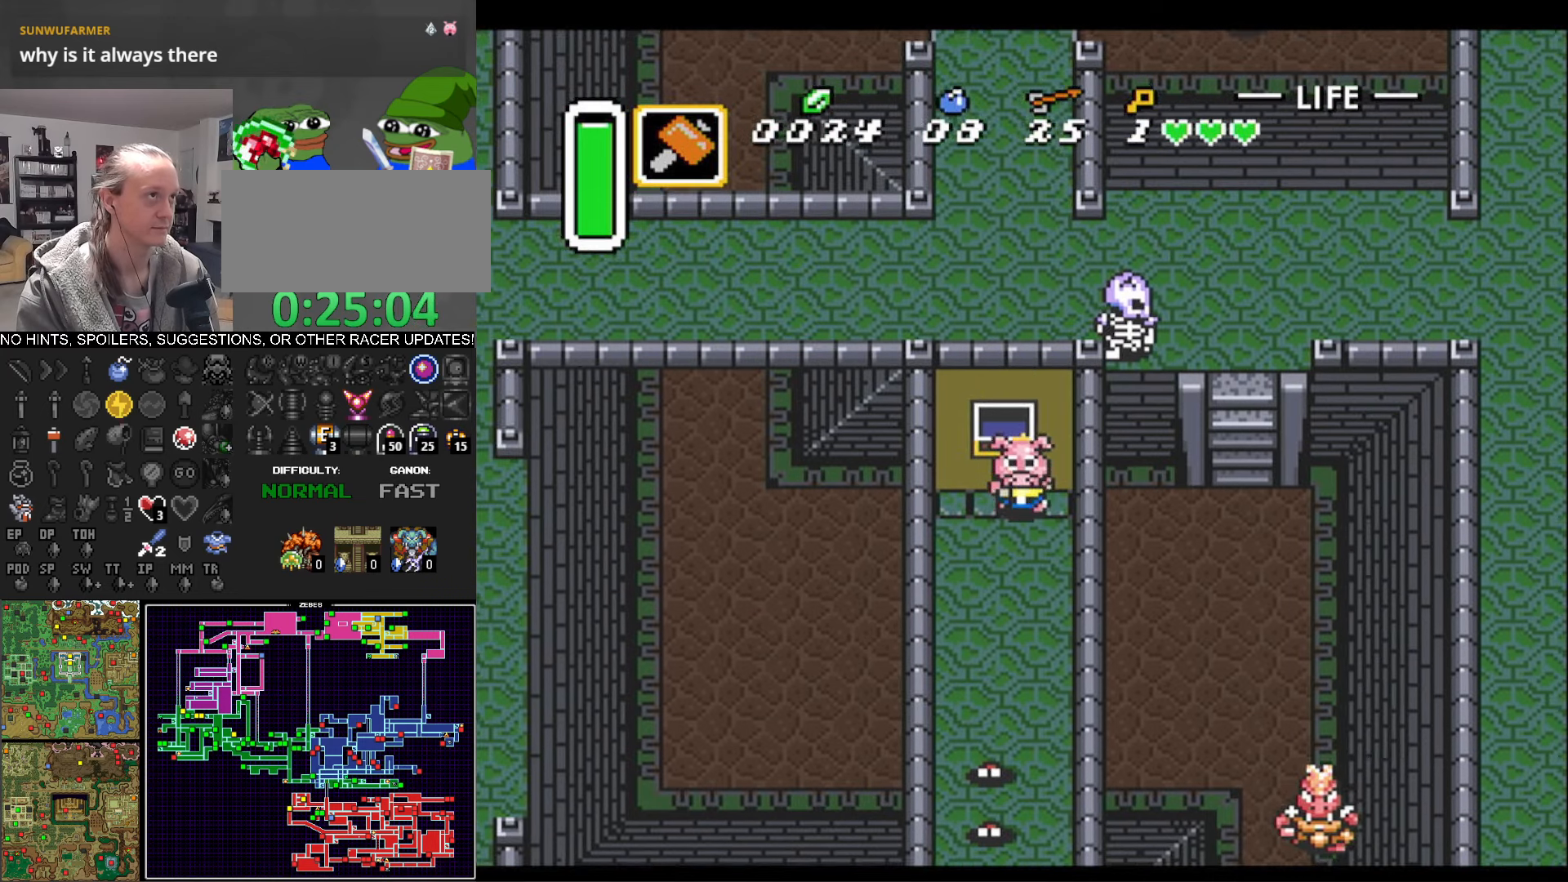
{"buttons": ["DPAD_DOWN"], "events": [[250, "DPAD_RIGHT", "up"]]}
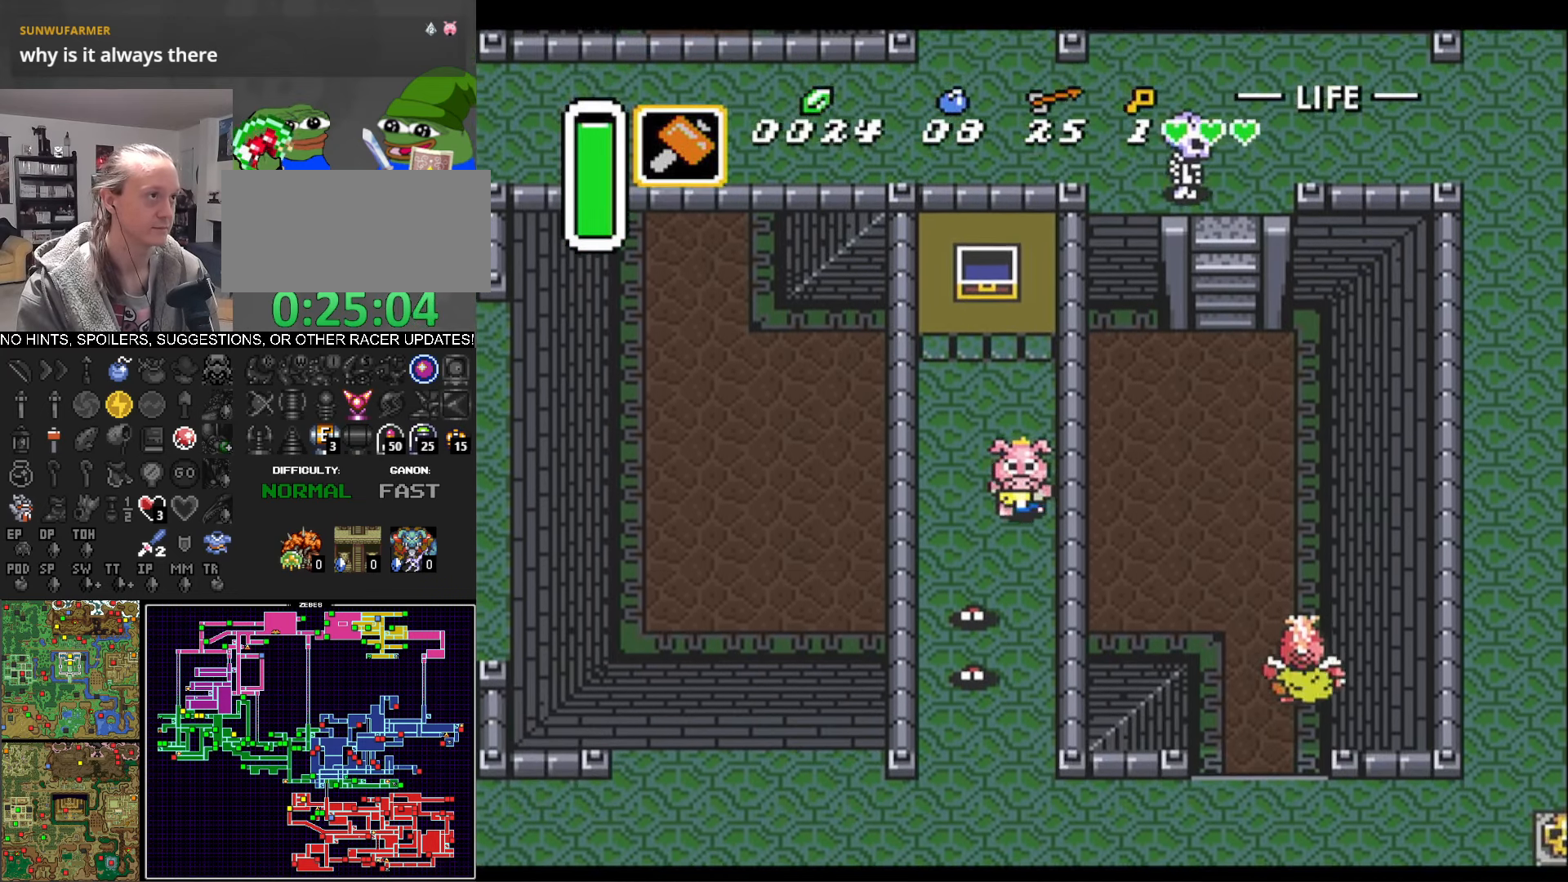
{"buttons": ["DPAD_DOWN"], "events": []}
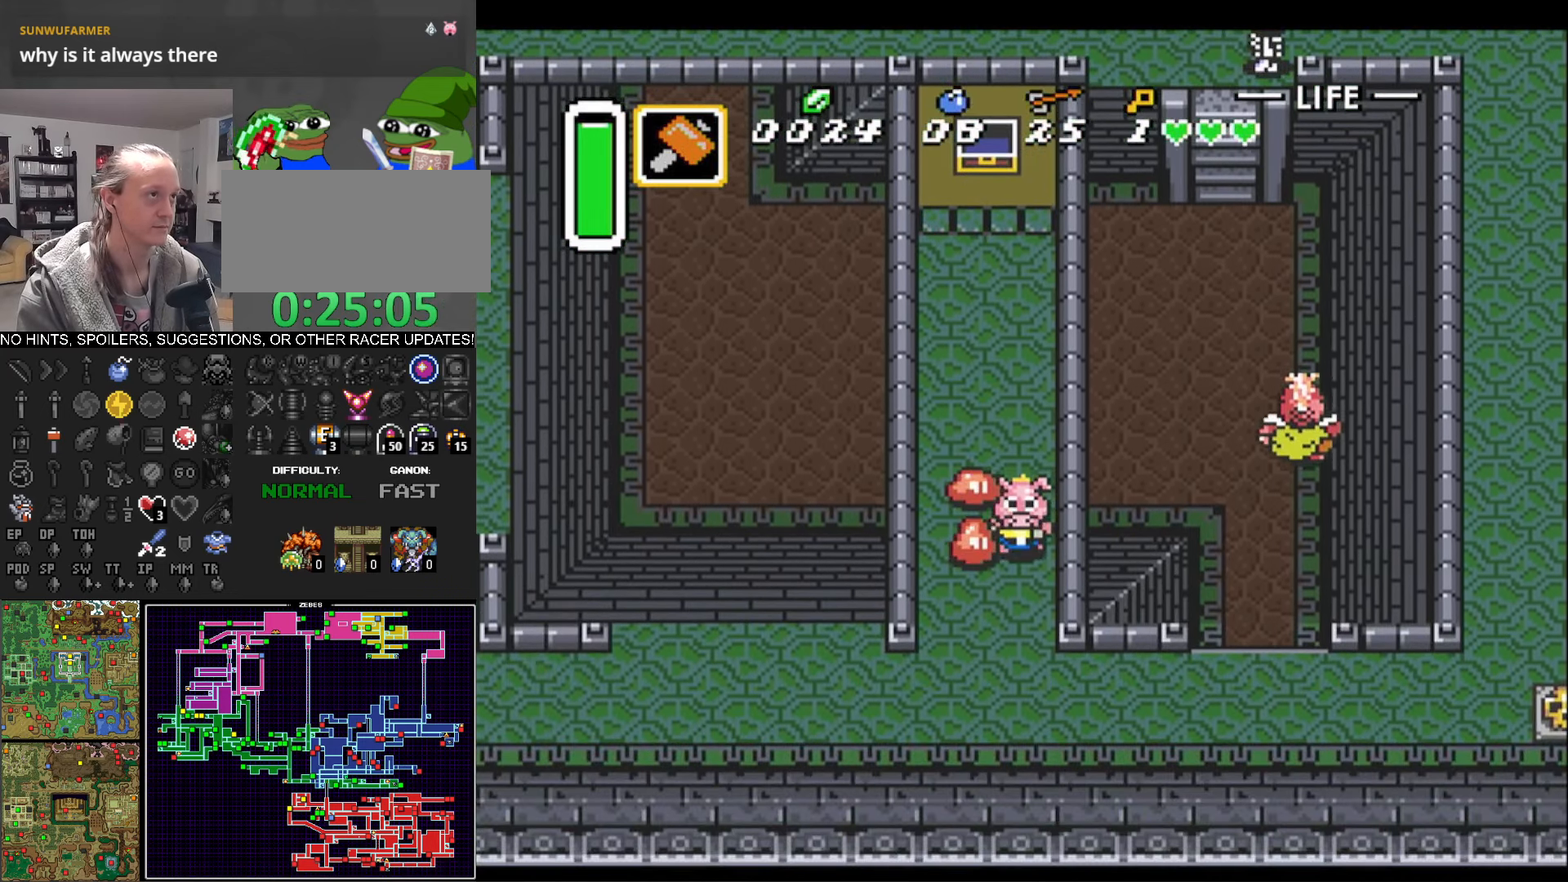
{"buttons": ["DPAD_RIGHT"], "events": [[316, "DPAD_RIGHT", "down"], [483, "DPAD_DOWN", "up"]]}
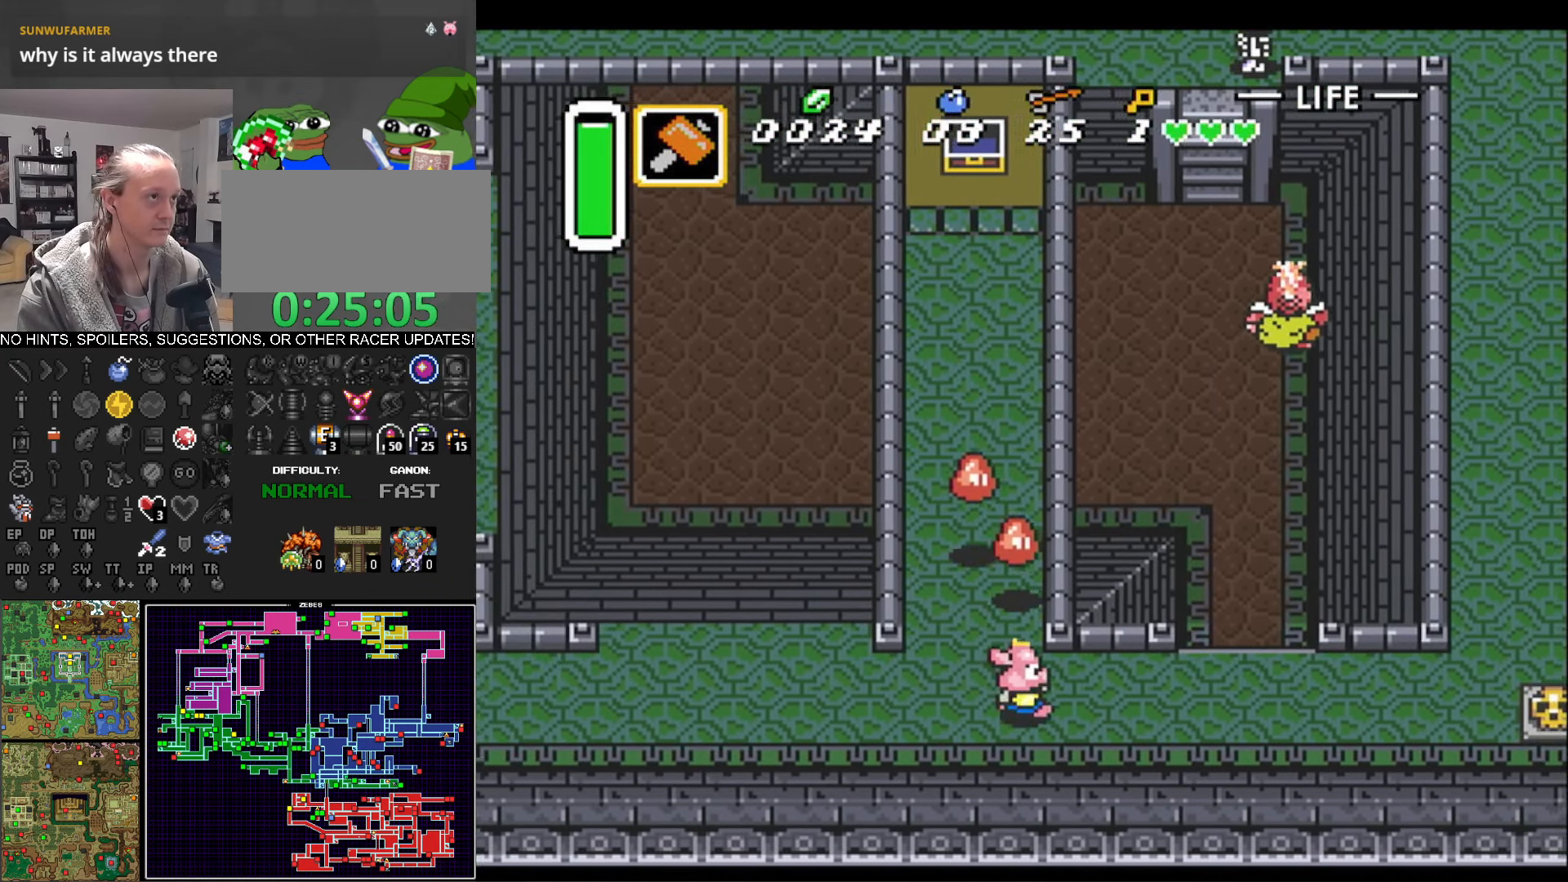
{"buttons": ["DPAD_RIGHT"], "events": []}
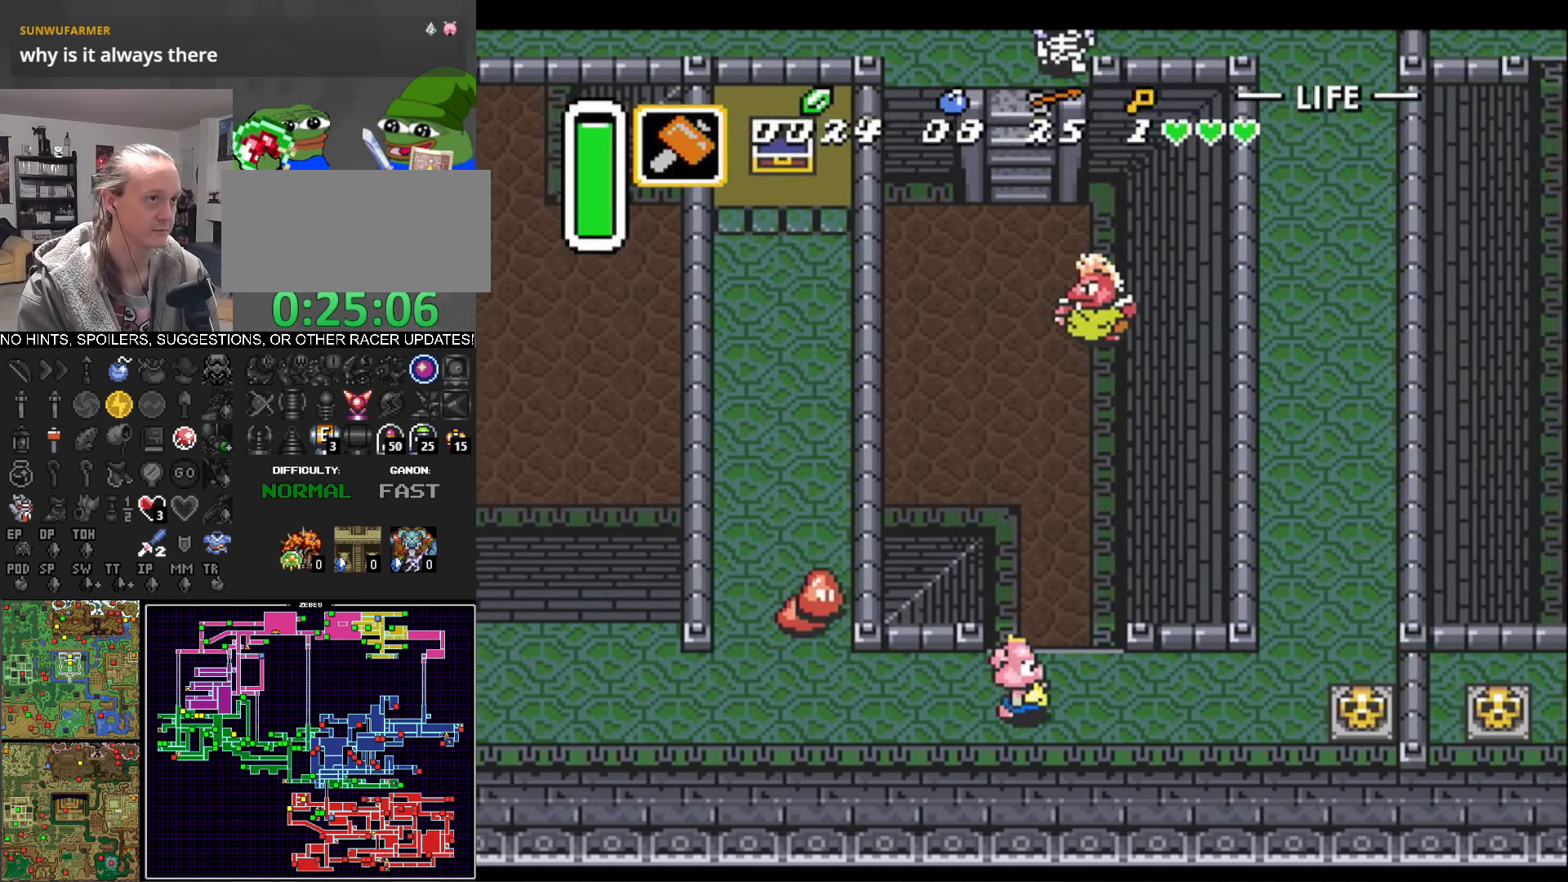
{"buttons": ["DPAD_RIGHT"], "events": []}
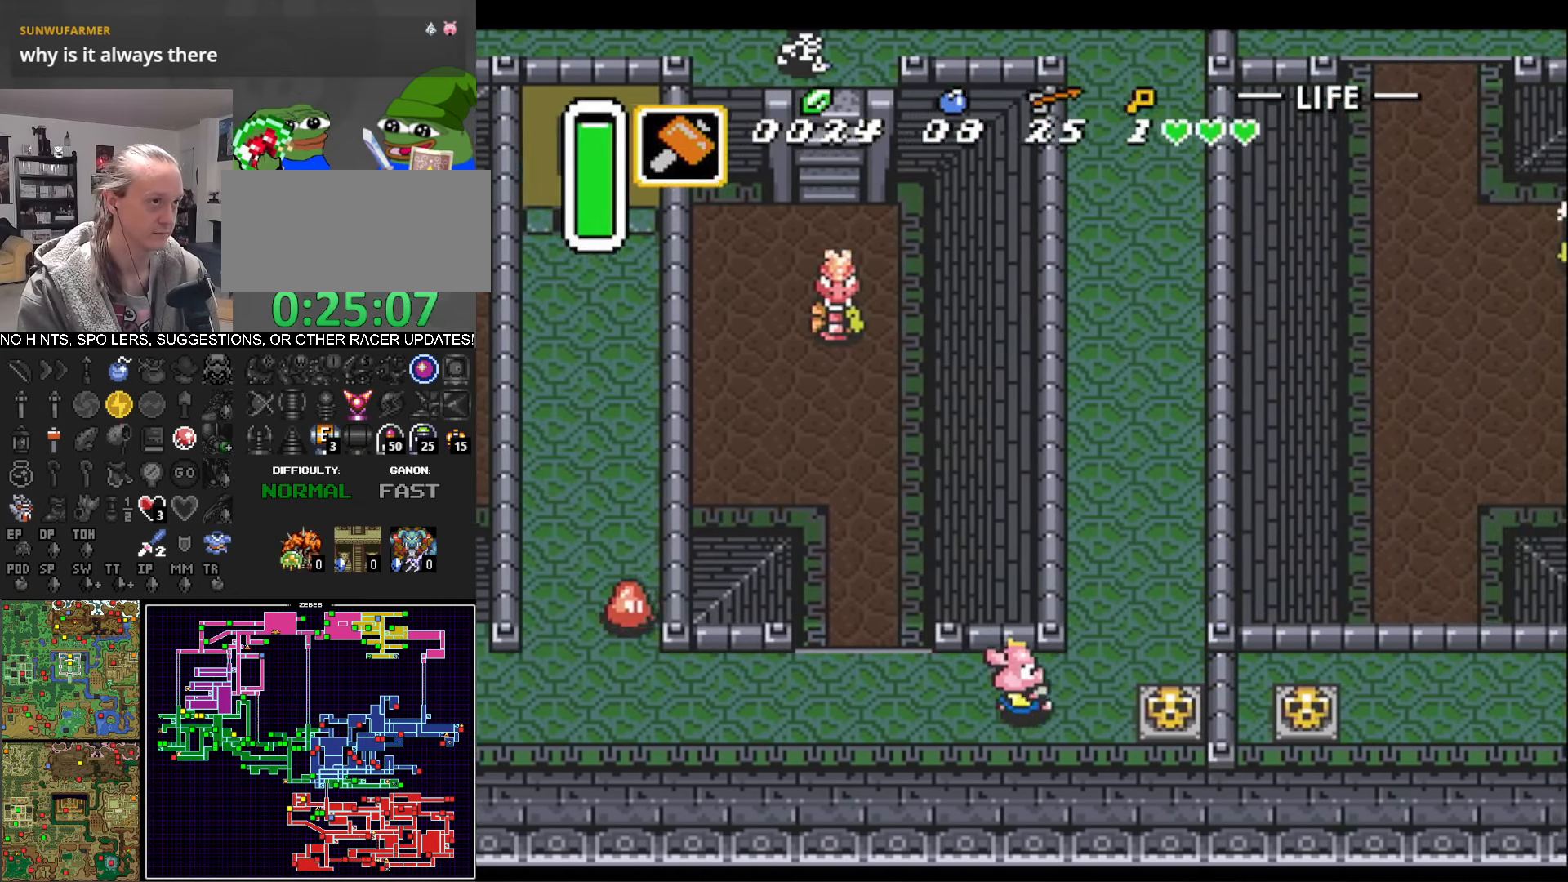
{"buttons": ["DPAD_RIGHT"], "events": [[183, "DPAD_DOWN", "down"], [233, "DPAD_DOWN", "up"], [283, "A", "down"], [500, "A", "up"]]}
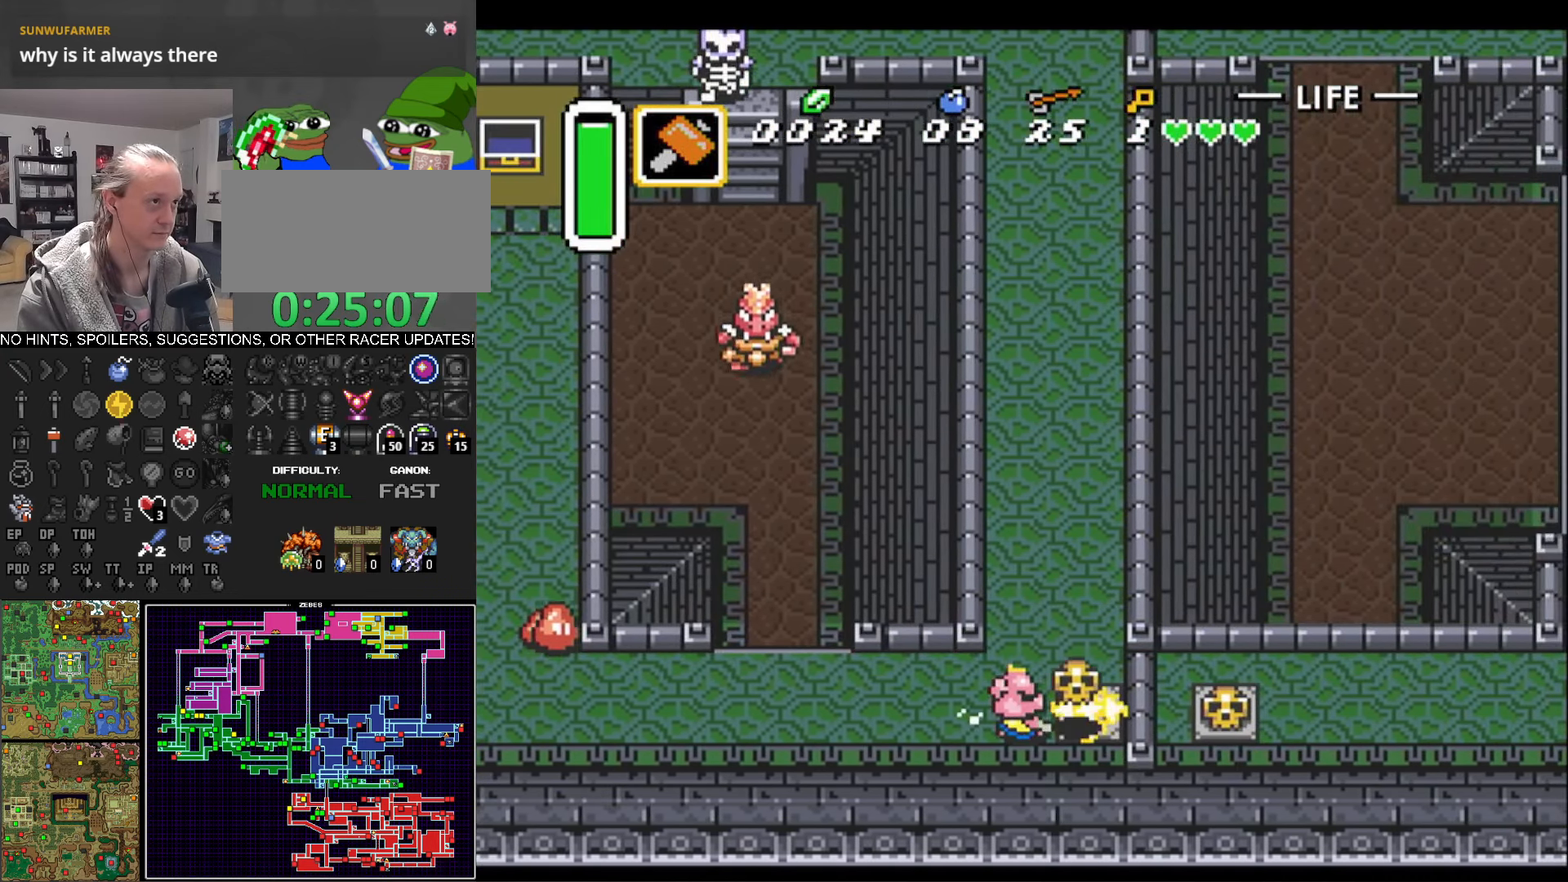
{"buttons": ["DPAD_UP"], "events": [[116, "DPAD_UP", "down"], [250, "DPAD_RIGHT", "up"], [300, "A", "down"], [433, "A", "up"]]}
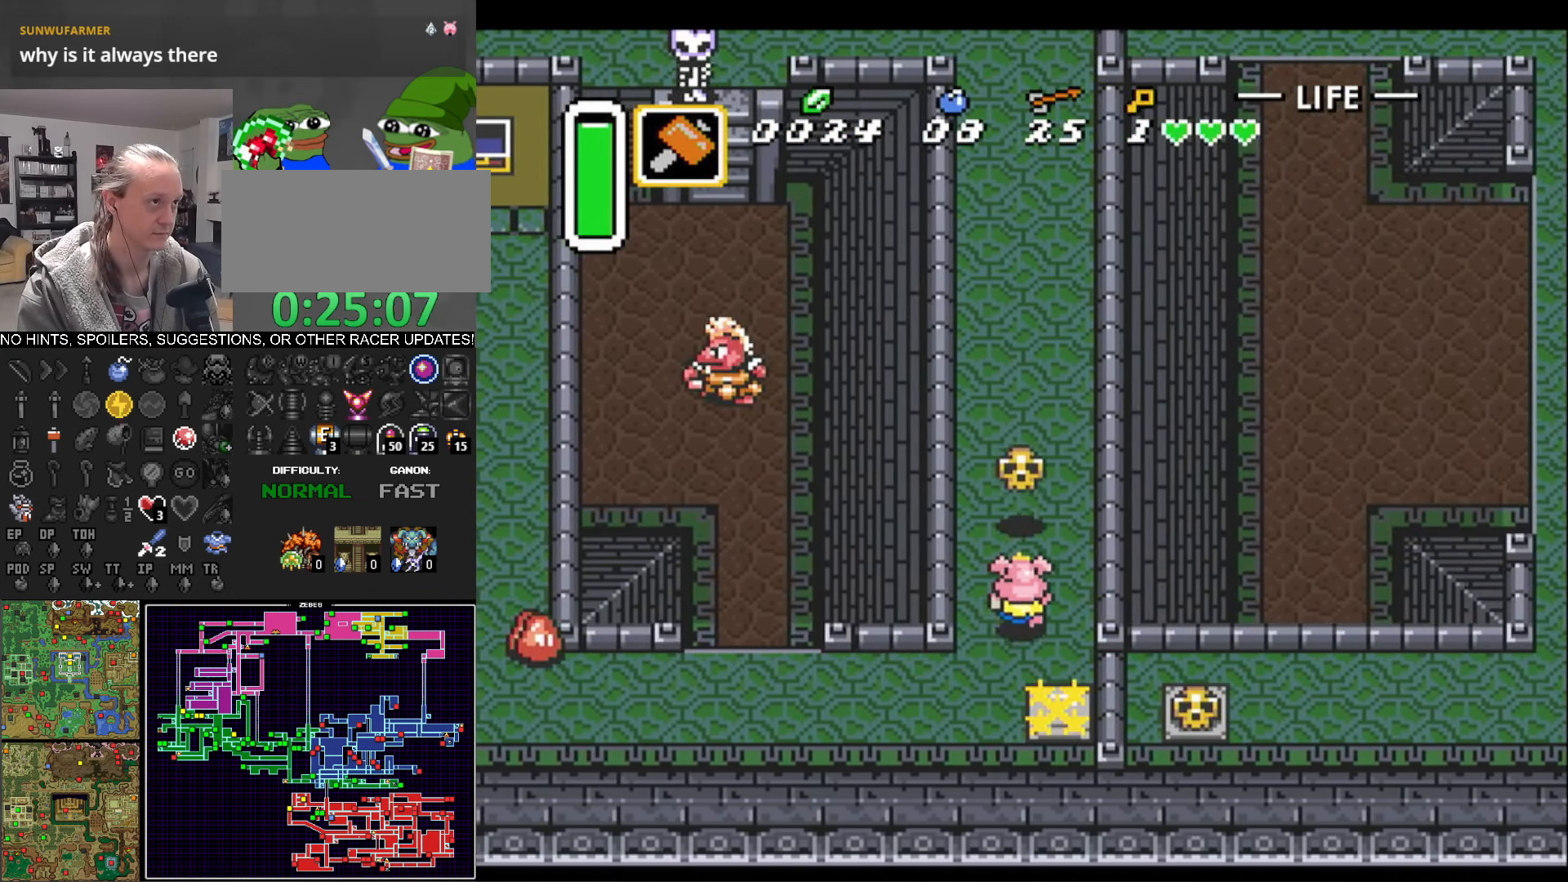
{"buttons": ["DPAD_UP"], "events": []}
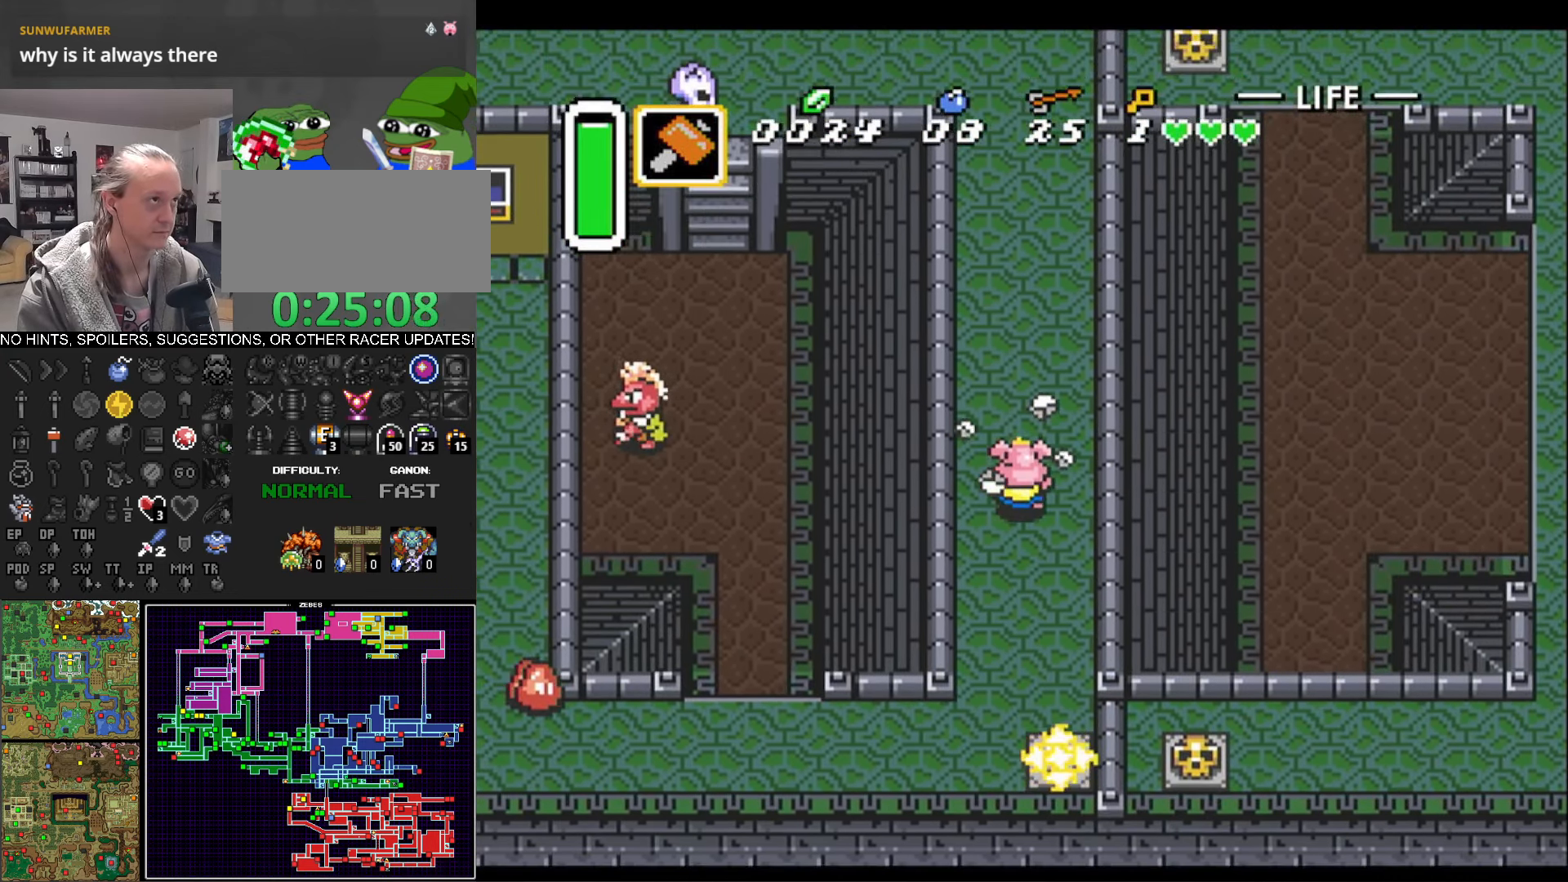
{"buttons": ["DPAD_UP"], "events": []}
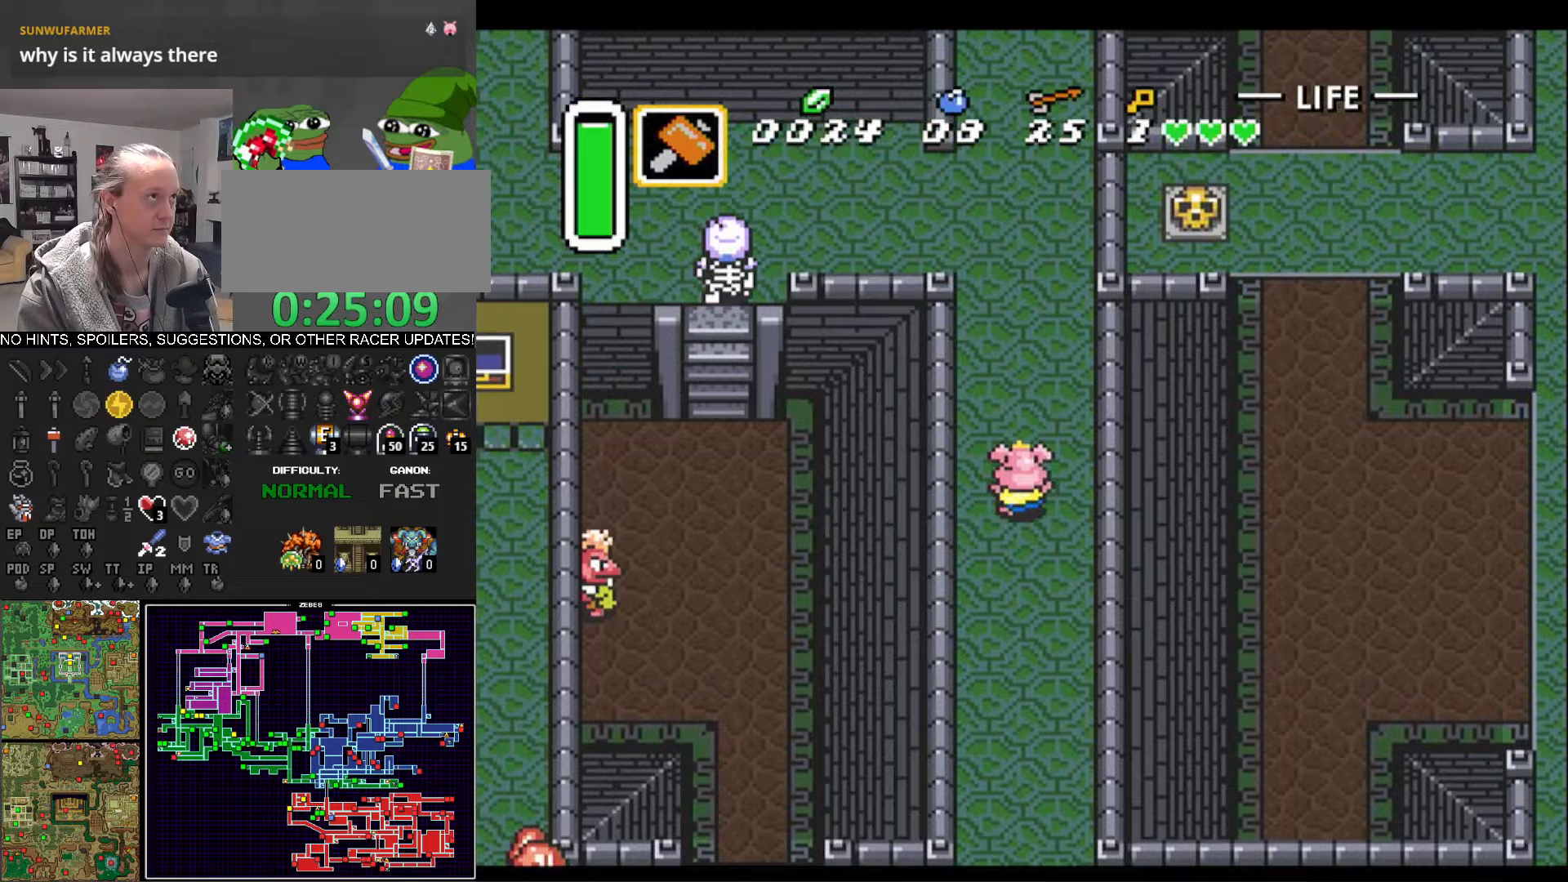
{"buttons": ["DPAD_UP"], "events": [[150, "DPAD_LEFT", "down"], [217, "DPAD_LEFT", "up"]]}
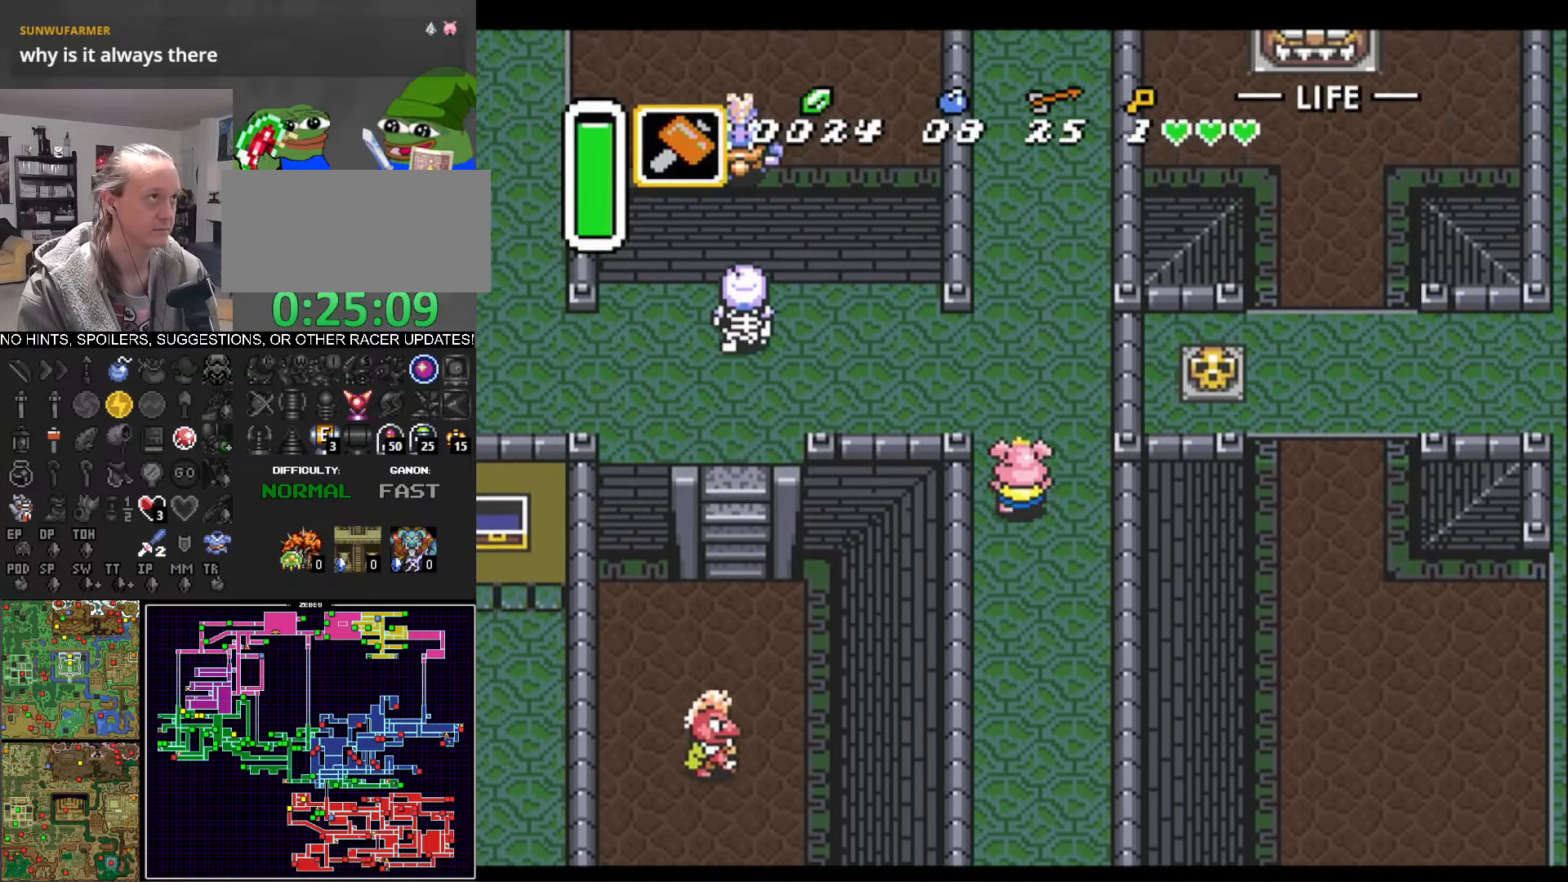
{"buttons": ["DPAD_UP", "DPAD_LEFT"], "events": [[100, "DPAD_LEFT", "down"]]}
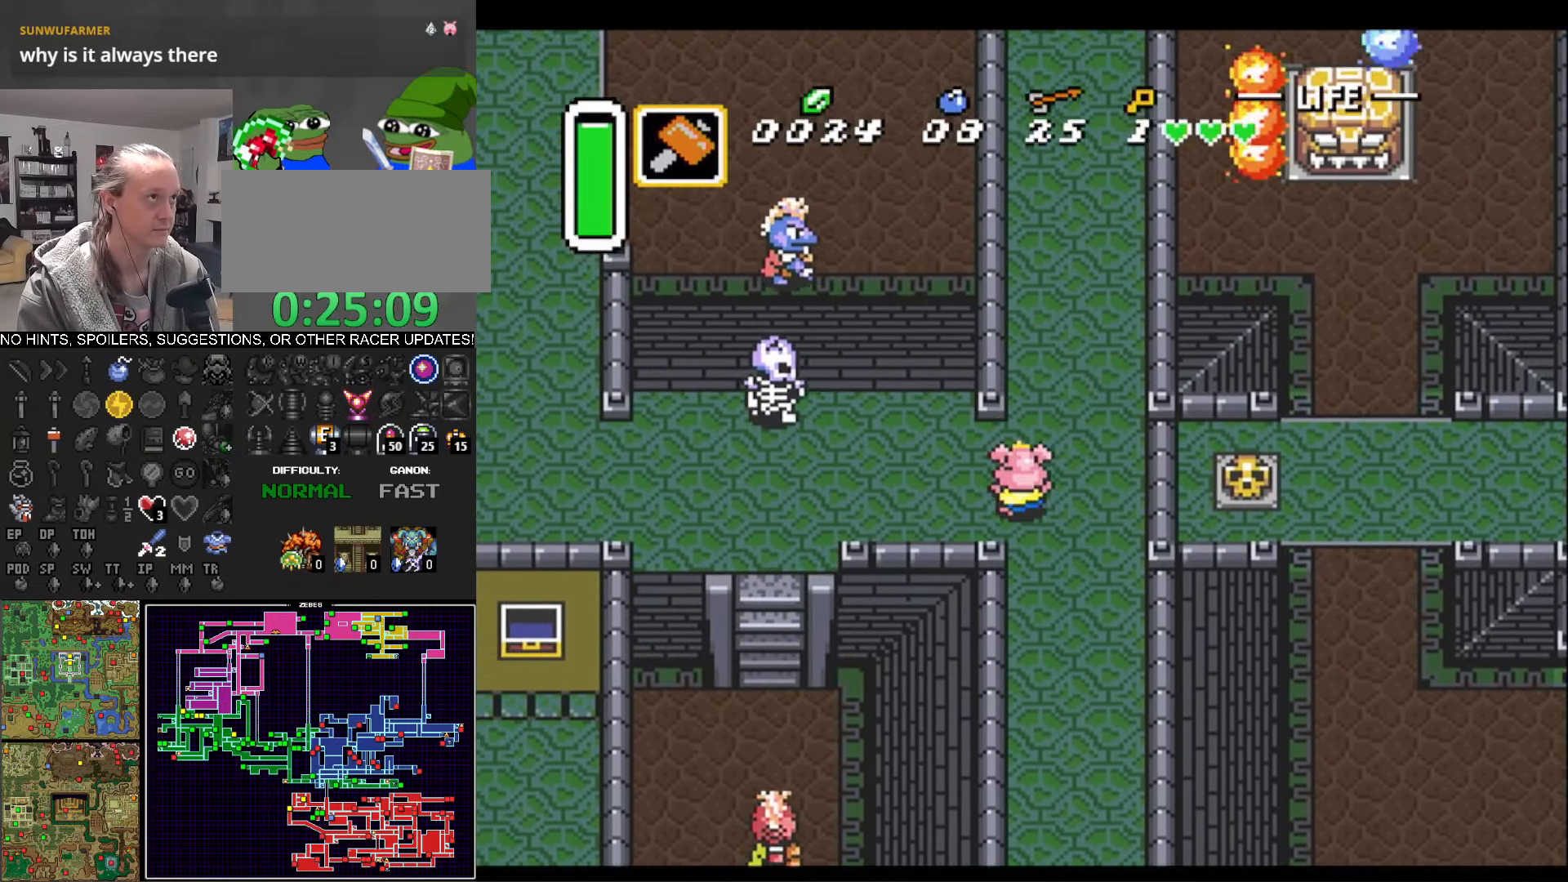
{"buttons": ["DPAD_DOWN", "DPAD_LEFT"], "events": [[350, "DPAD_UP", "up"], [400, "DPAD_DOWN", "down"], [400, "DPAD_LEFT", "up"], [500, "DPAD_LEFT", "down"]]}
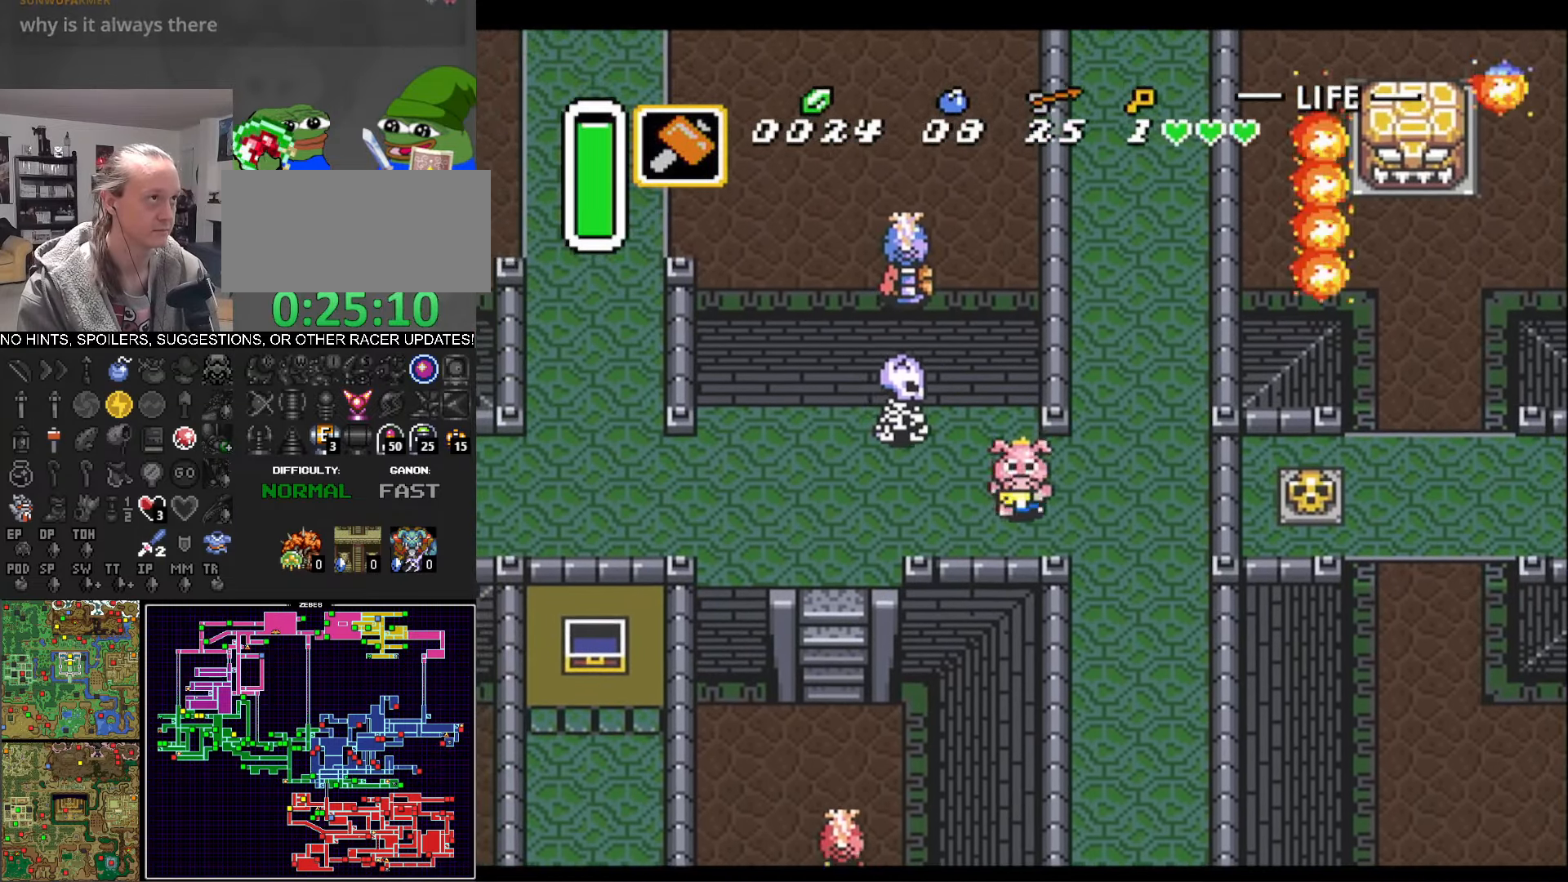
{"buttons": ["DPAD_UP", "DPAD_LEFT"], "events": [[83, "DPAD_DOWN", "up"], [450, "DPAD_UP", "down"]]}
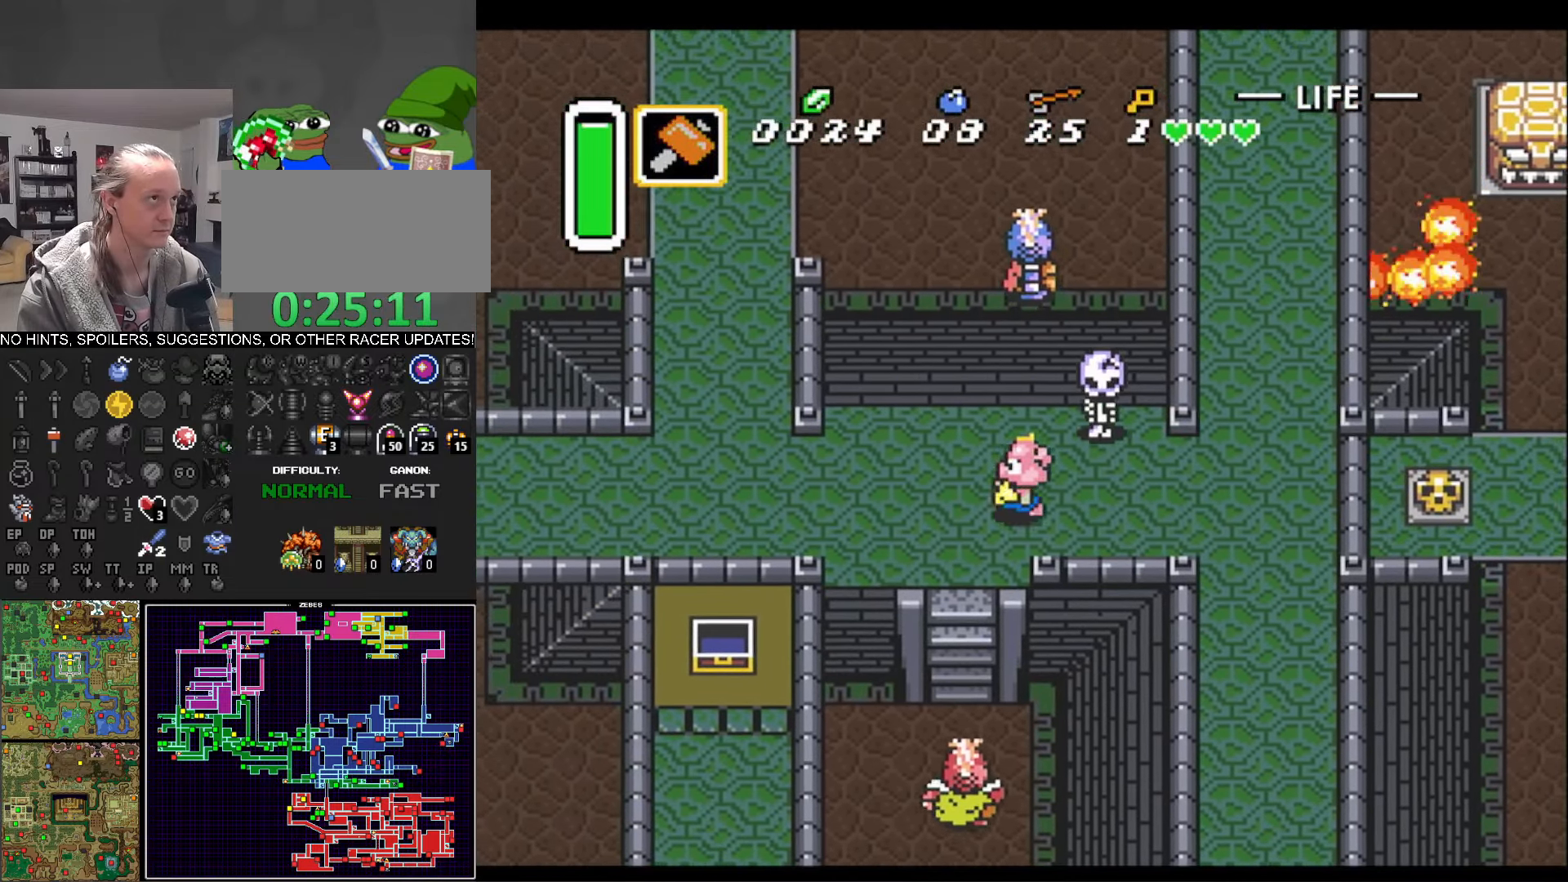
{"buttons": ["DPAD_UP"], "events": [[67, "DPAD_LEFT", "up"], [83, "DPAD_LEFT", "down"], [433, "DPAD_LEFT", "up"]]}
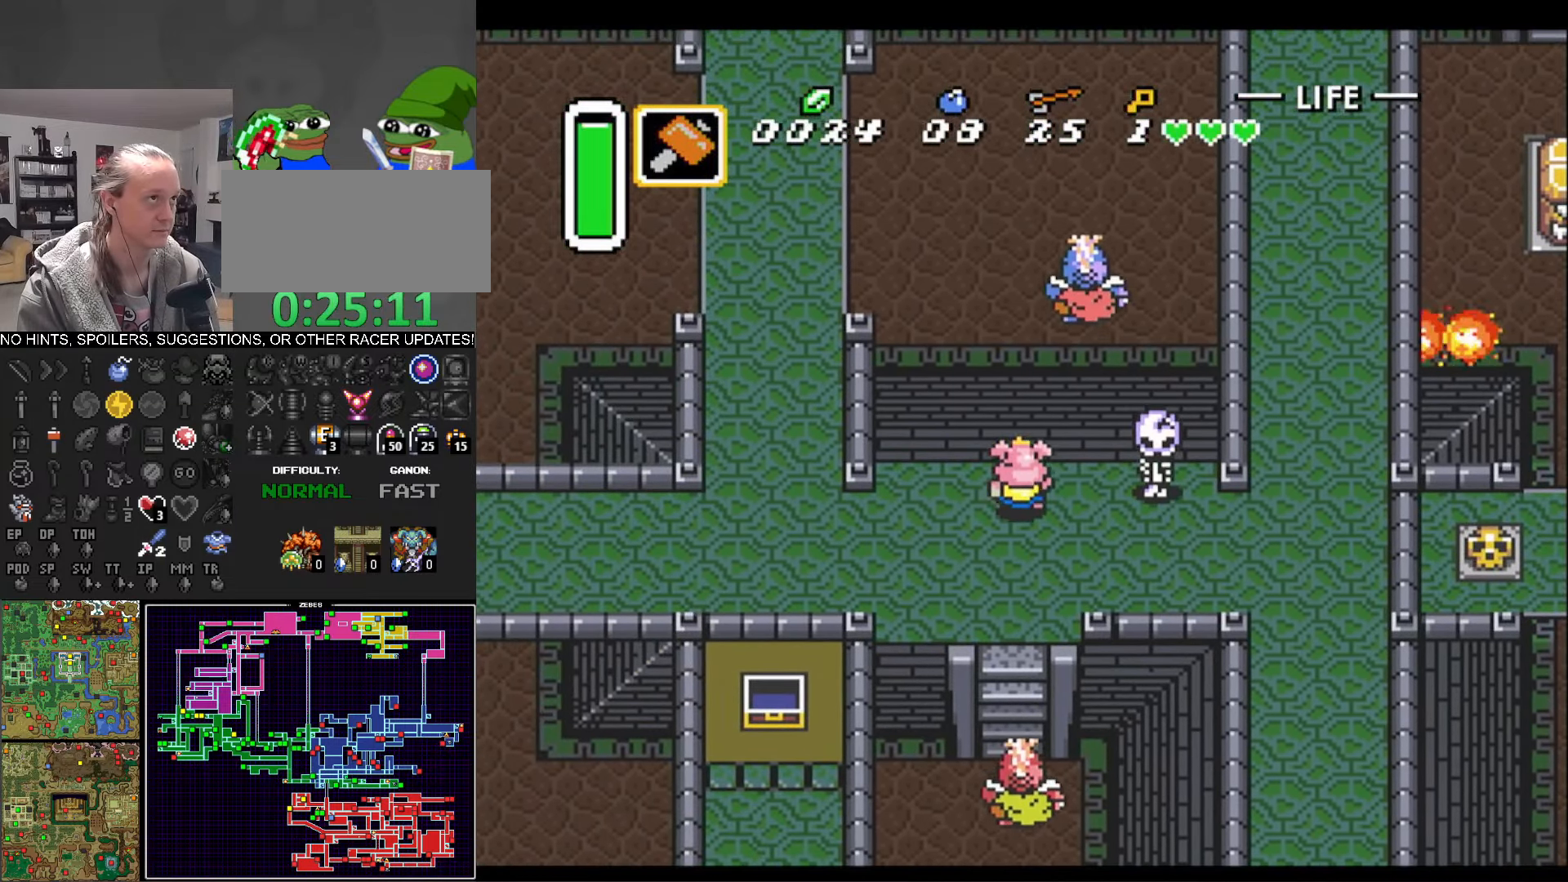
{"buttons": ["DPAD_UP", "DPAD_LEFT"], "events": [[400, "DPAD_LEFT", "down"]]}
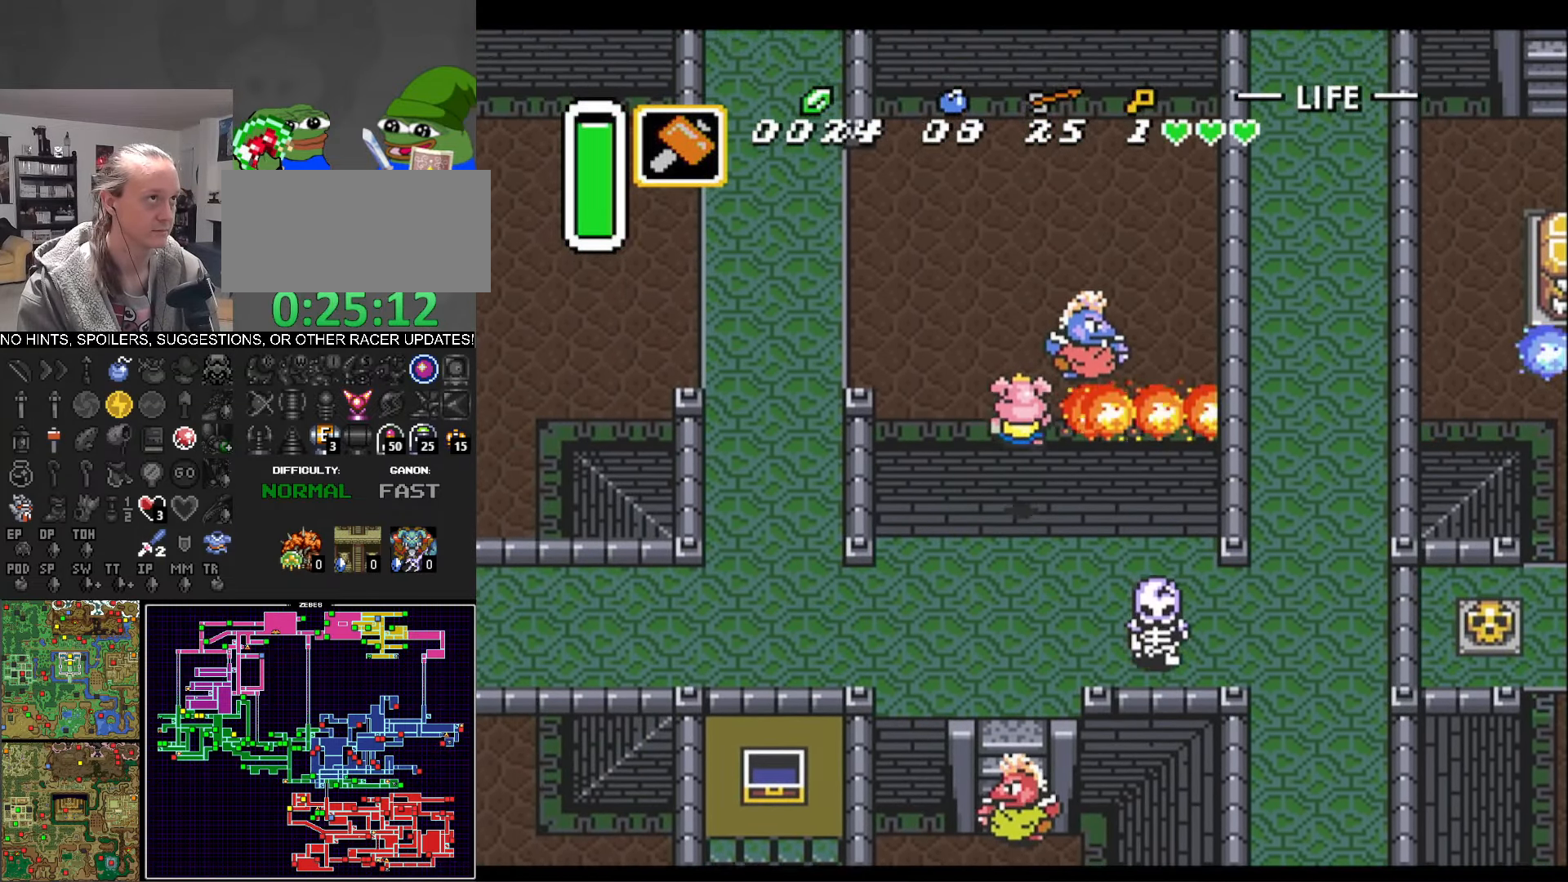
{"buttons": ["DPAD_RIGHT"], "events": [[417, "DPAD_LEFT", "up"], [433, "DPAD_RIGHT", "down"], [500, "DPAD_UP", "up"]]}
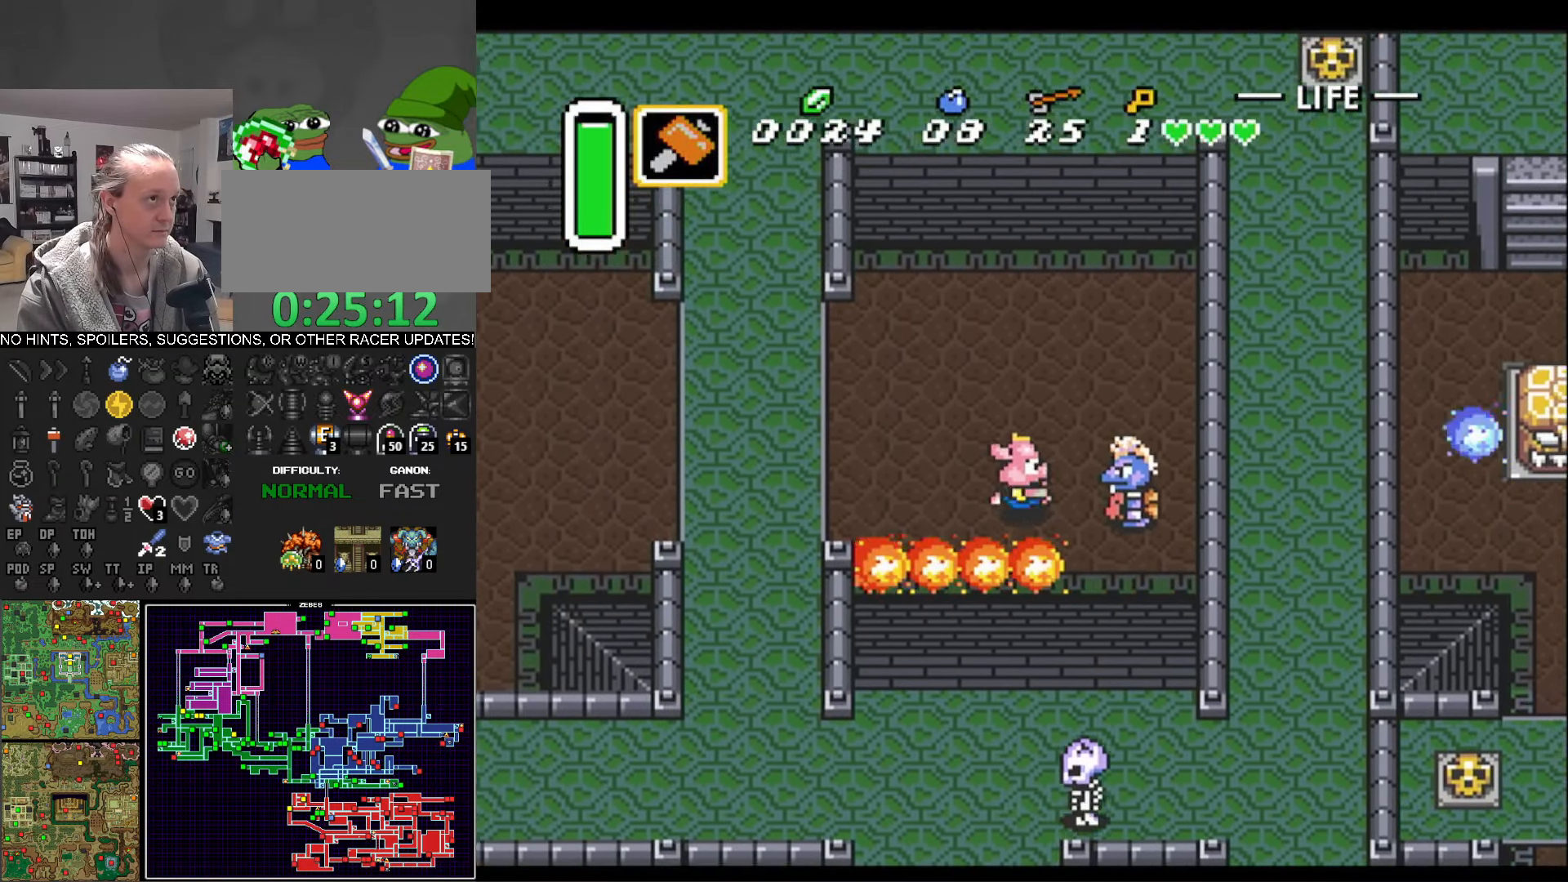
{"buttons": ["DPAD_DOWN", "DPAD_RIGHT"], "events": [[150, "B", "down"], [317, "B", "up"], [467, "DPAD_DOWN", "down"]]}
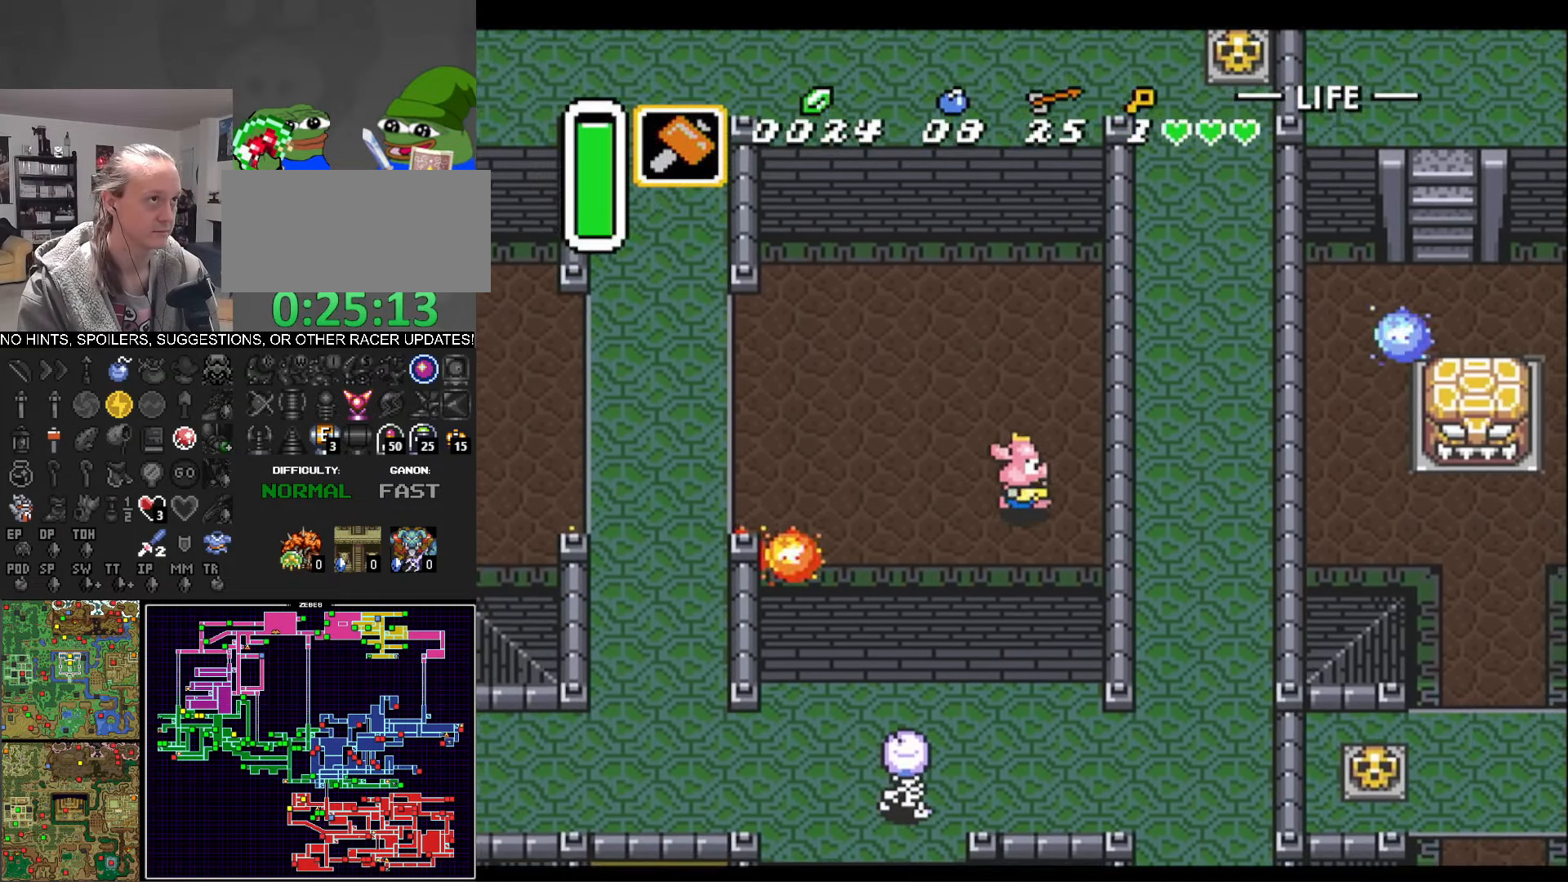
{"buttons": ["DPAD_RIGHT"], "events": [[233, "DPAD_DOWN", "up"], [250, "B", "down"], [433, "B", "up"]]}
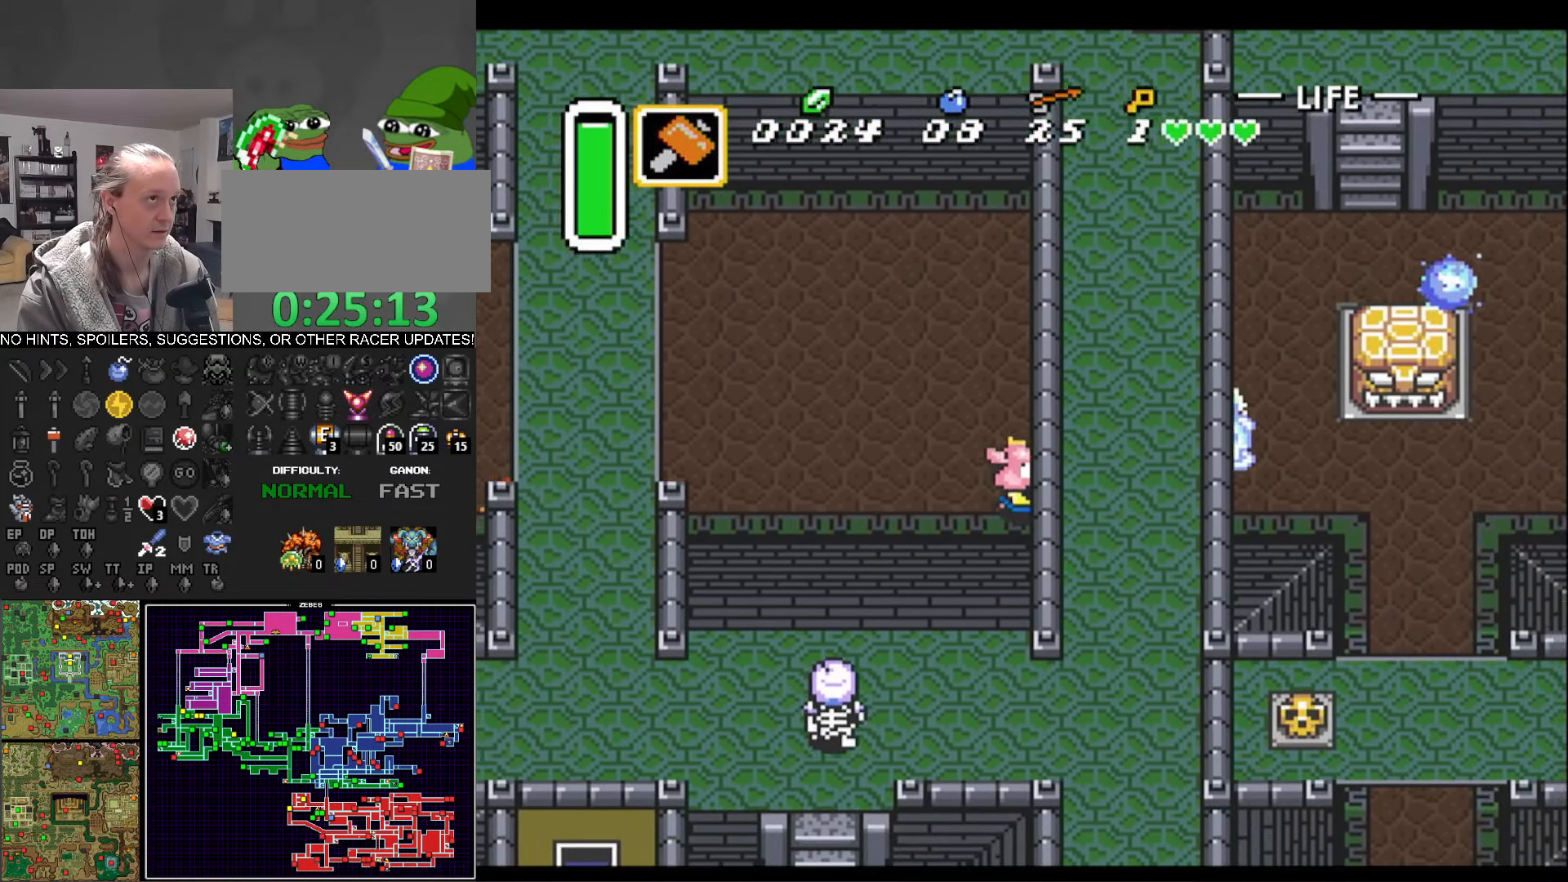
{"buttons": ["DPAD_RIGHT"], "events": []}
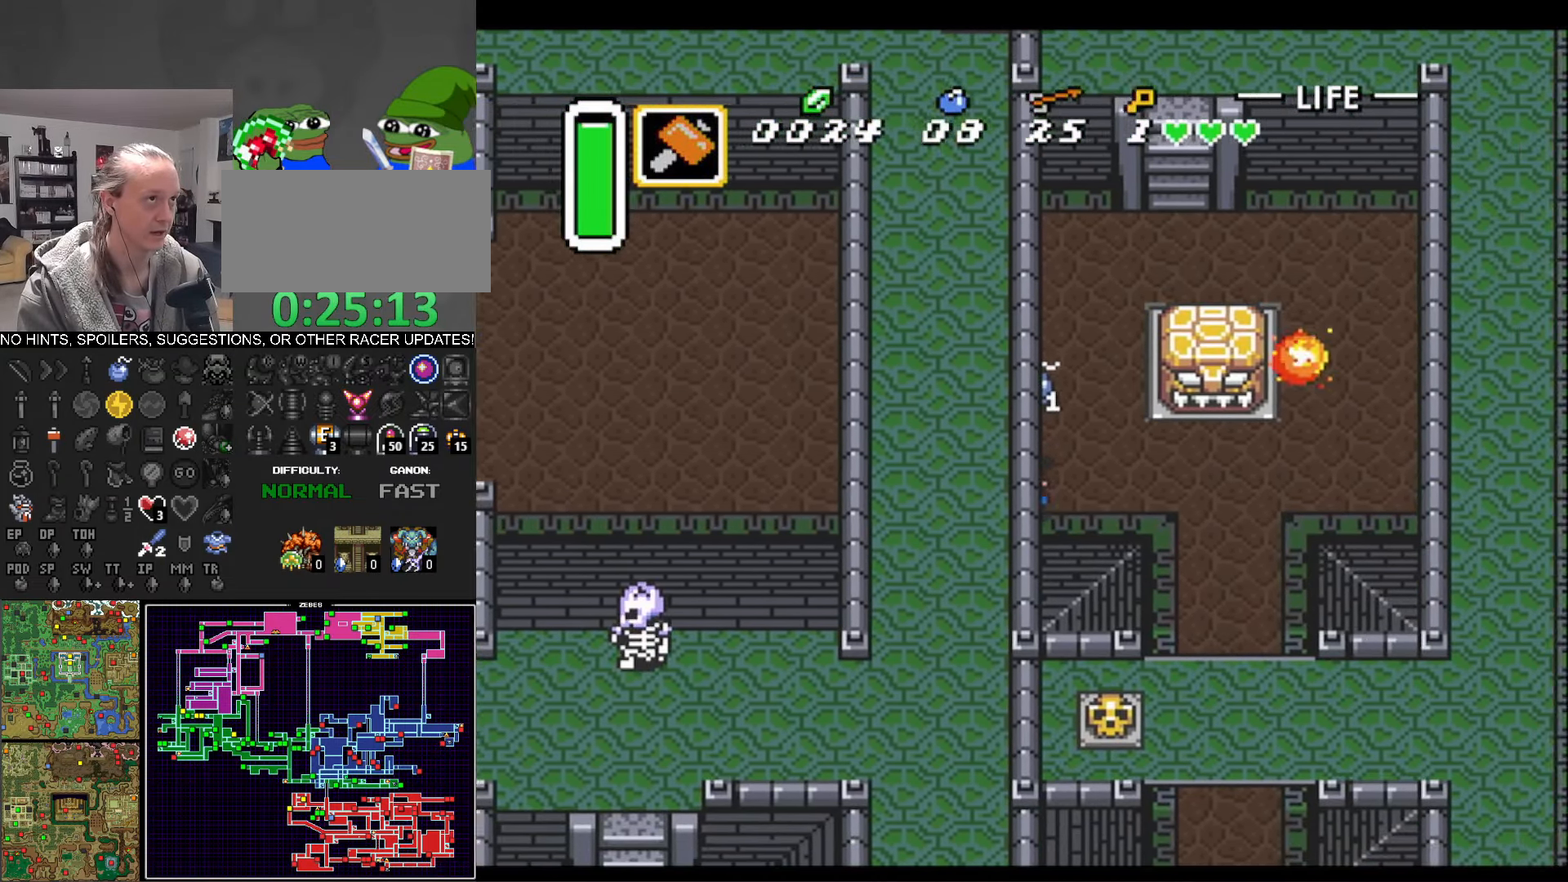
{"buttons": ["DPAD_DOWN"], "events": [[300, "DPAD_DOWN", "down"], [450, "DPAD_RIGHT", "up"]]}
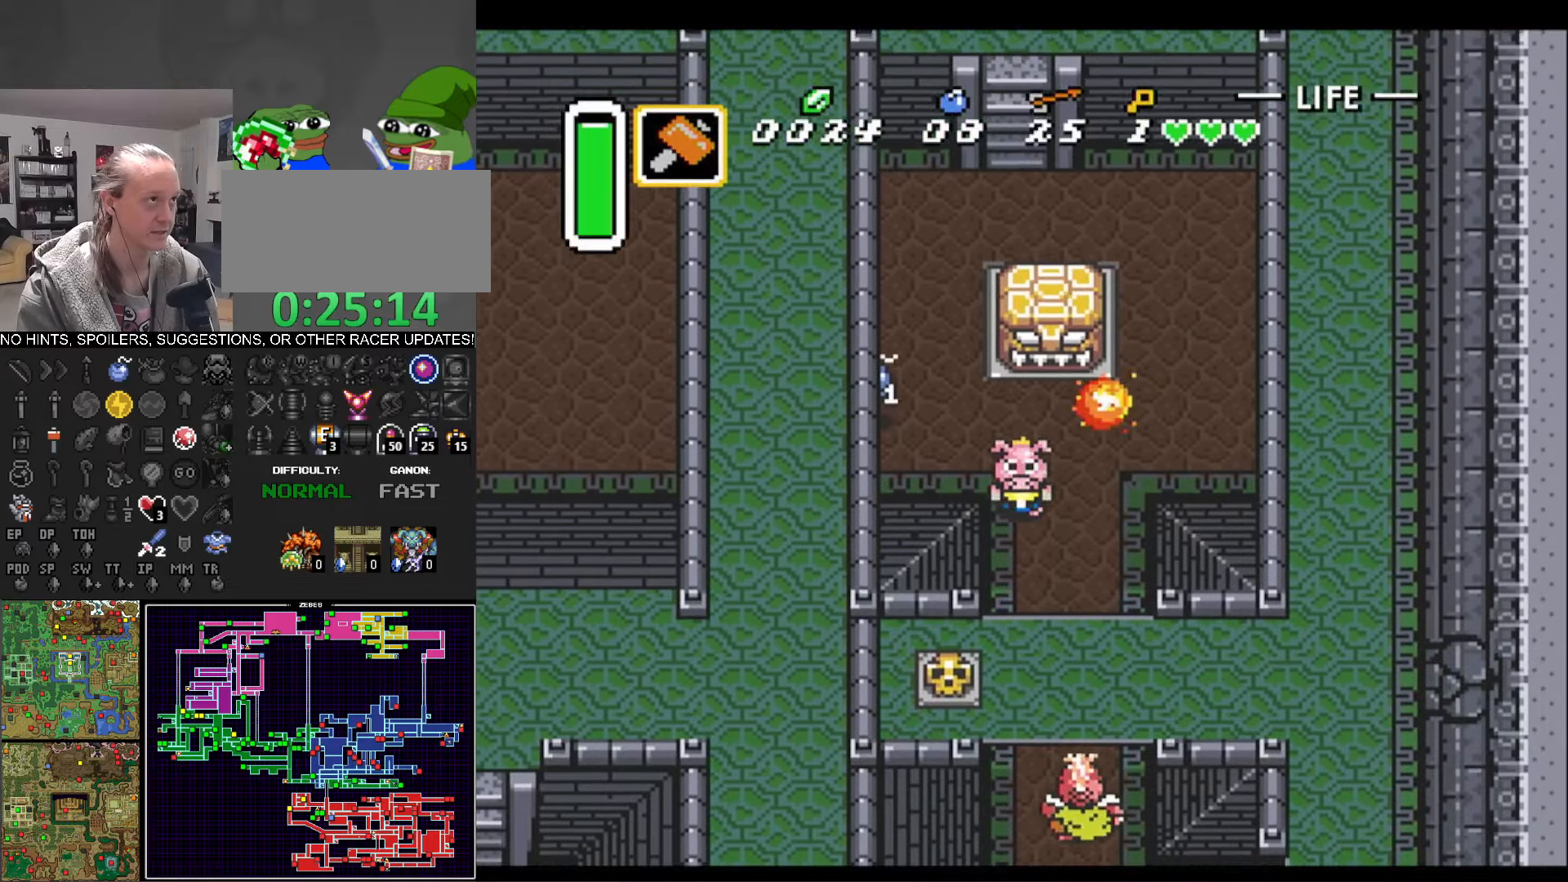
{"buttons": ["B", "DPAD_DOWN"], "events": [[200, "DPAD_RIGHT", "down"], [417, "DPAD_RIGHT", "up"], [434, "B", "down"]]}
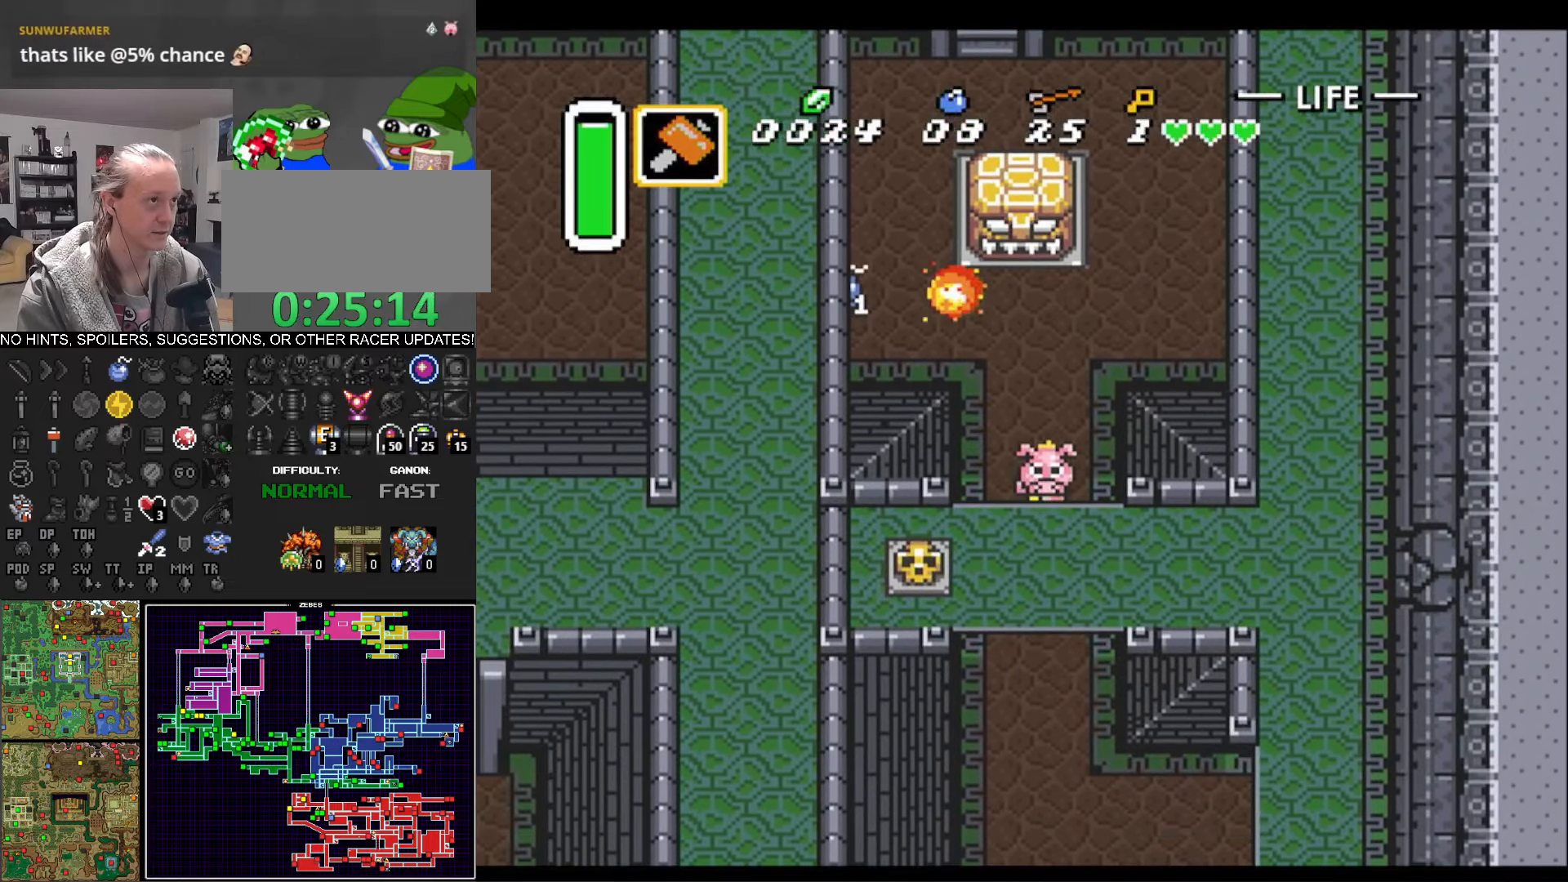
{"buttons": ["DPAD_DOWN"], "events": [[117, "B", "up"]]}
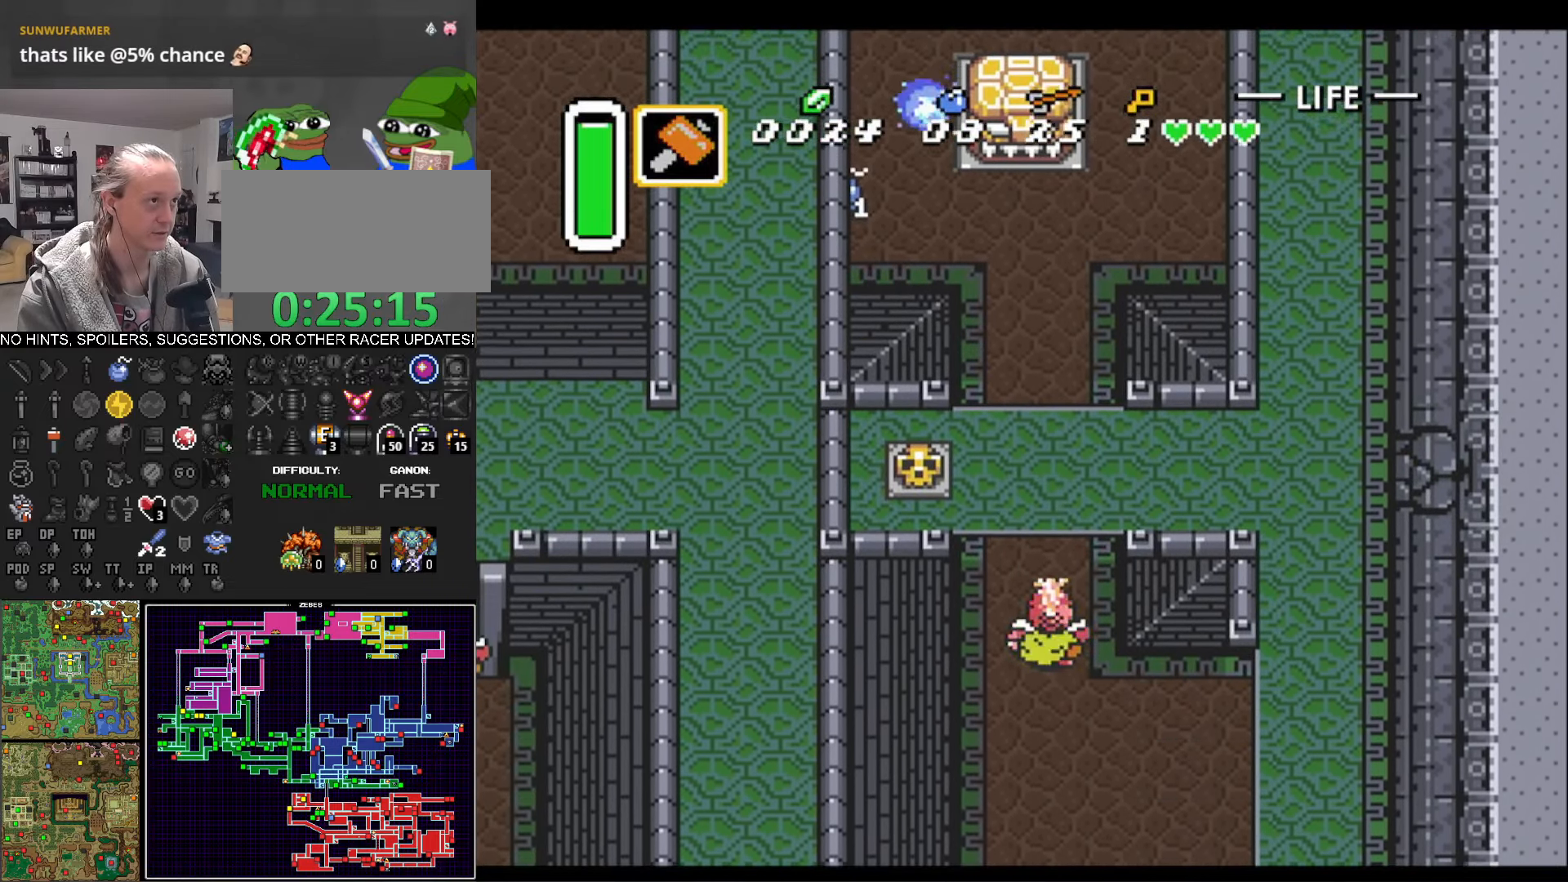
{"buttons": ["DPAD_DOWN"], "events": [[17, "B", "down"], [184, "B", "up"], [367, "DPAD_LEFT", "down"], [500, "DPAD_LEFT", "up"]]}
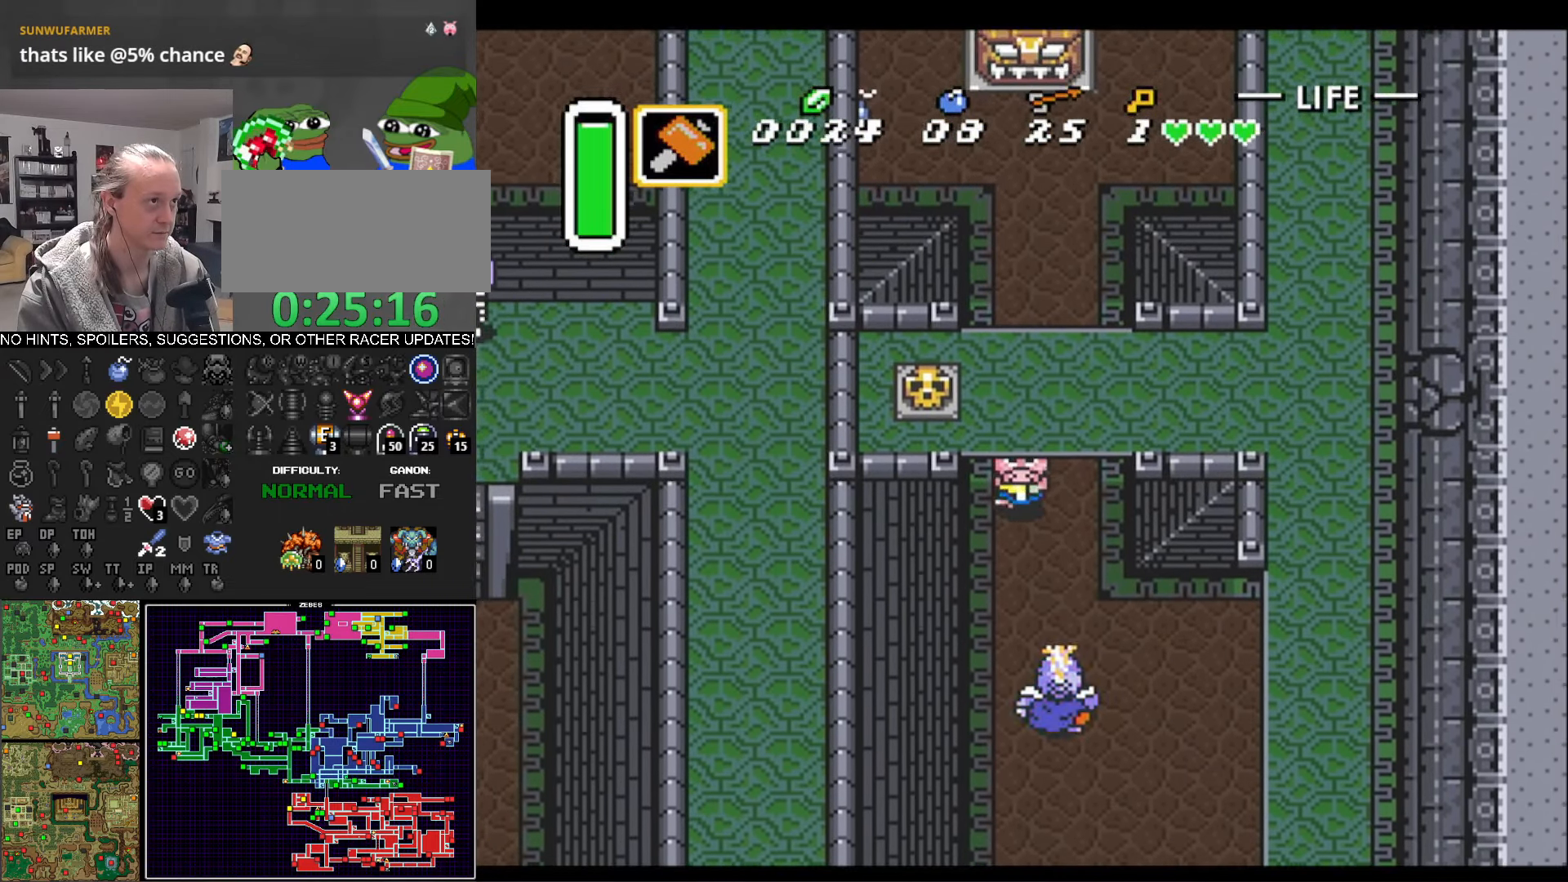
{"buttons": ["DPAD_DOWN"], "events": [[184, "DPAD_RIGHT", "down"], [317, "B", "down"], [334, "DPAD_RIGHT", "up"], [467, "B", "up"]]}
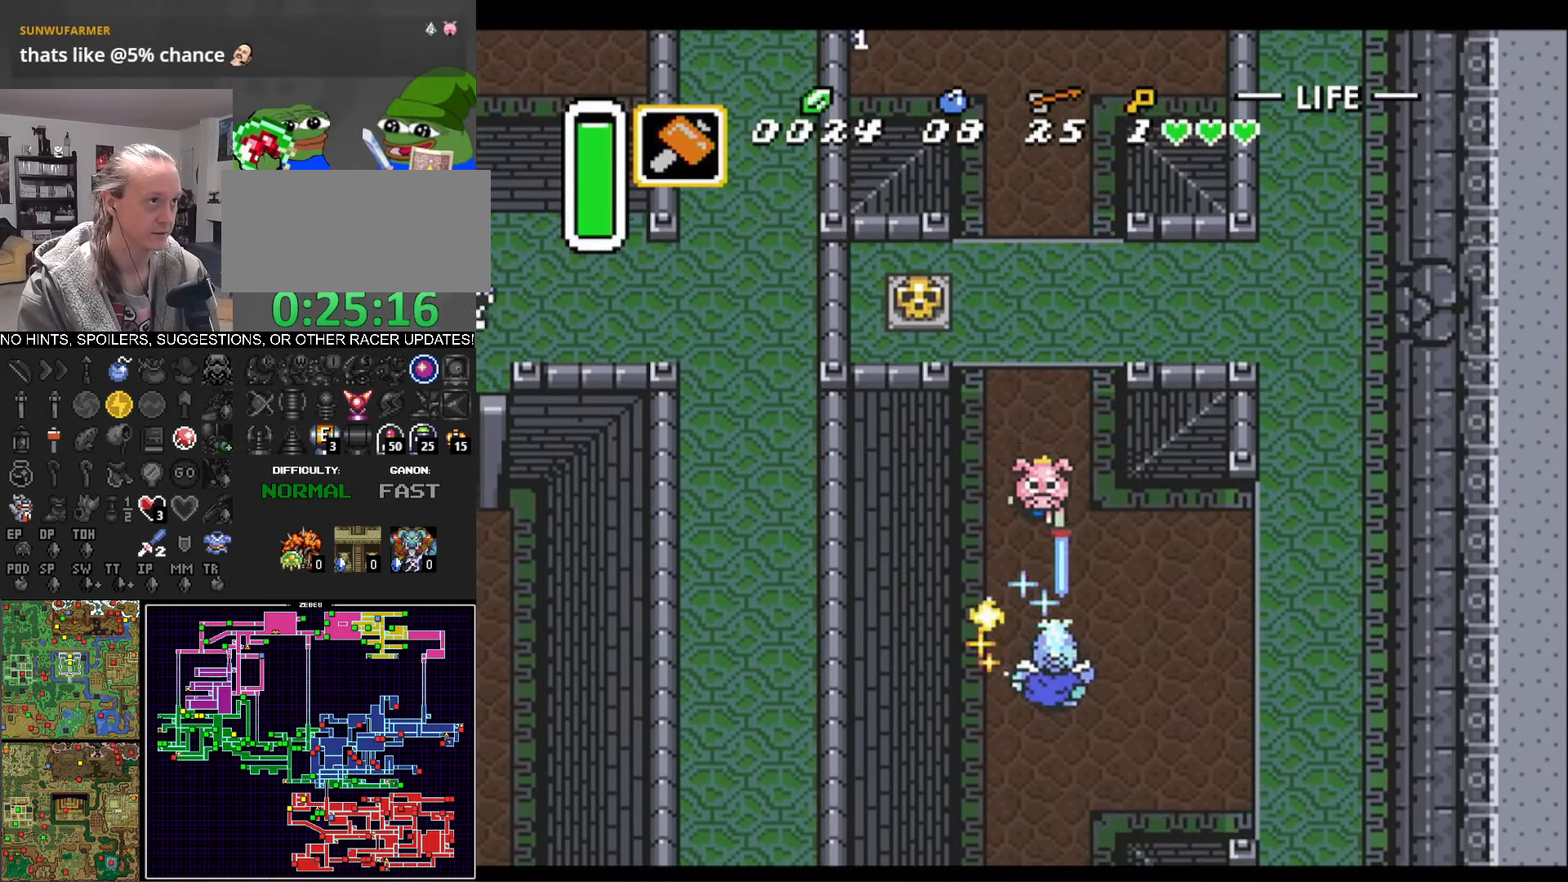
{"buttons": ["DPAD_DOWN", "DPAD_RIGHT"], "events": [[200, "DPAD_RIGHT", "down"]]}
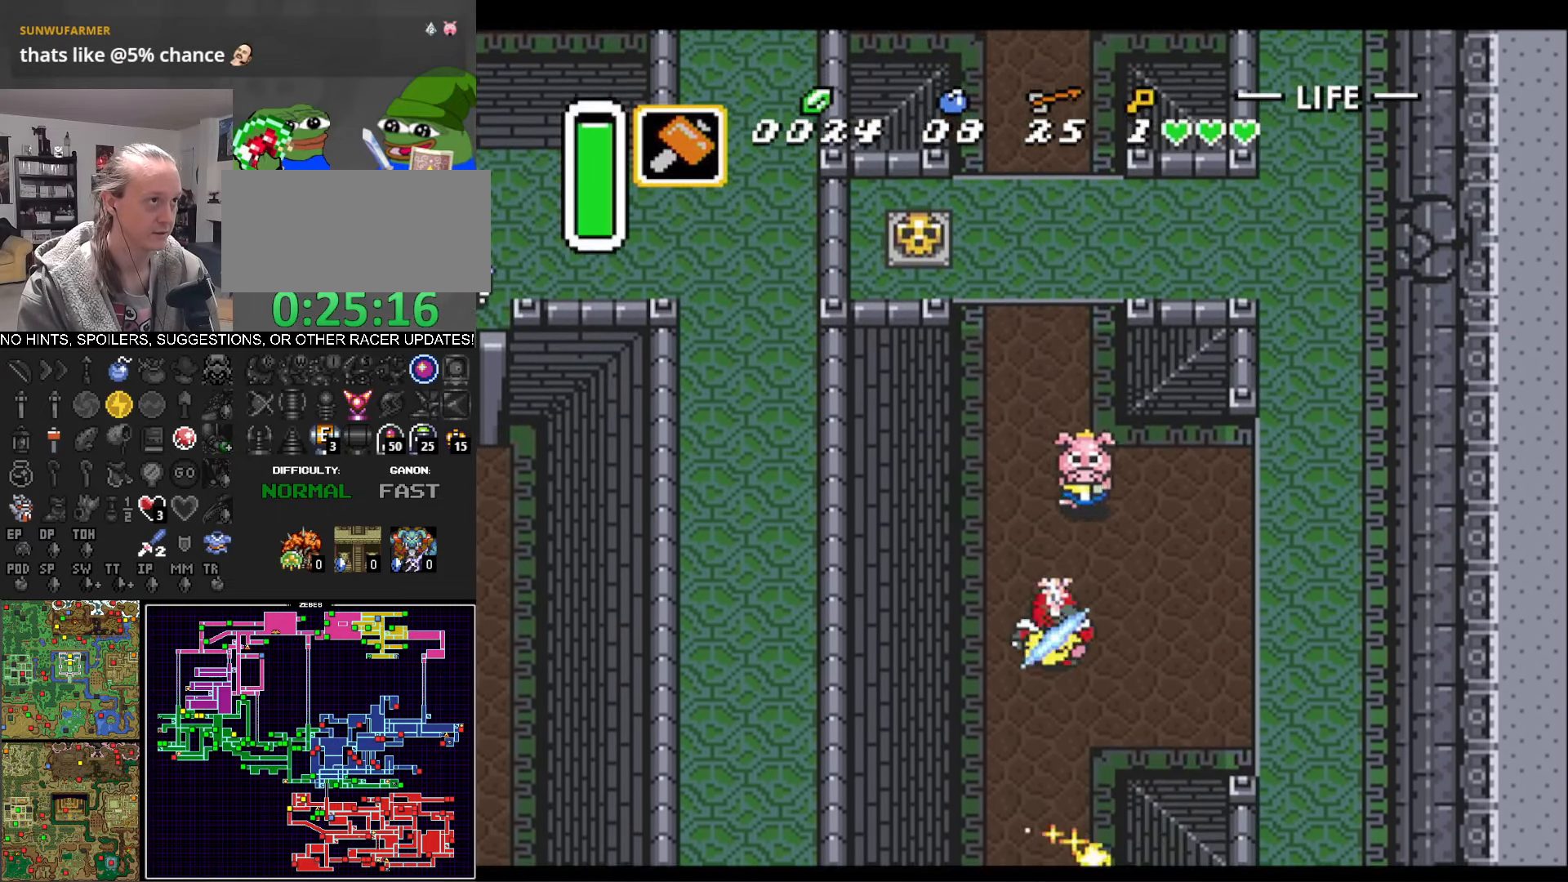
{"buttons": ["DPAD_DOWN"], "events": [[467, "DPAD_RIGHT", "up"]]}
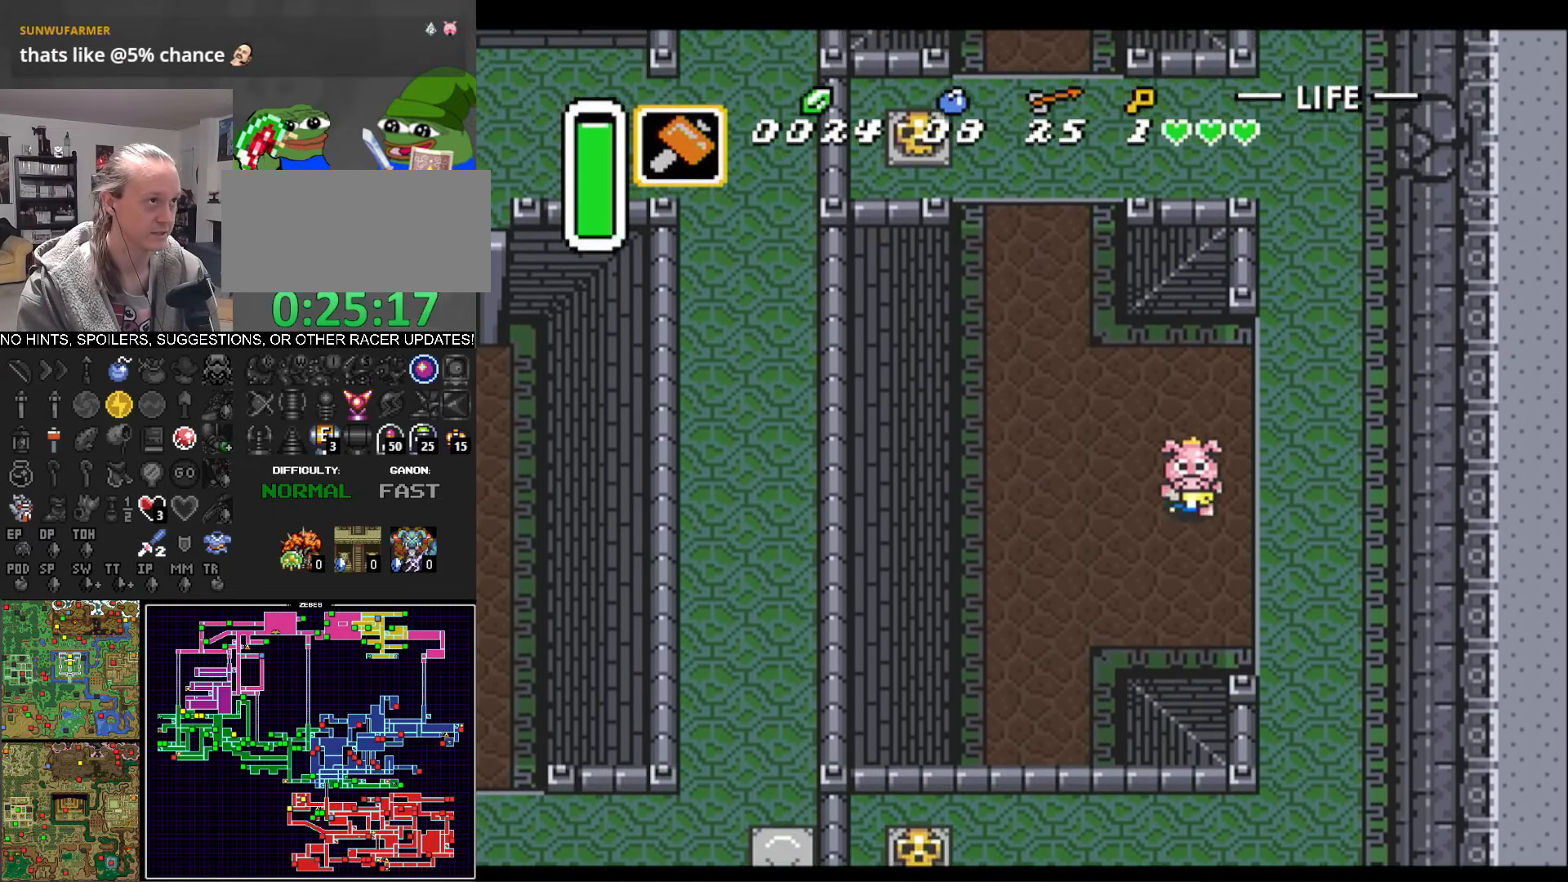
{"buttons": ["DPAD_DOWN", "DPAD_RIGHT"], "events": [[284, "DPAD_RIGHT", "down"]]}
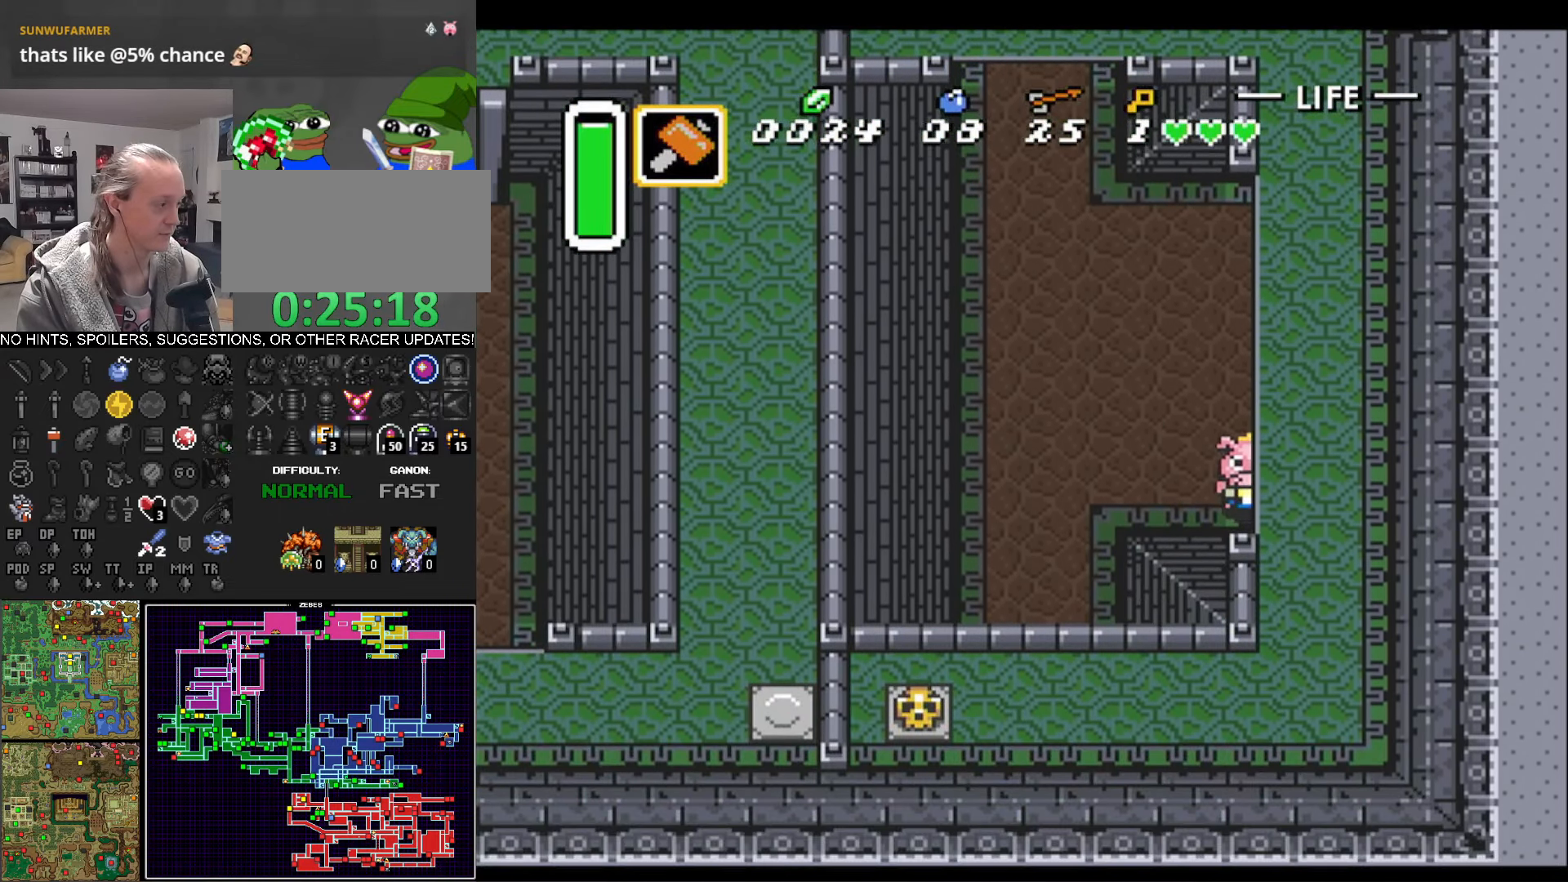
{"buttons": ["DPAD_DOWN", "DPAD_RIGHT"], "events": []}
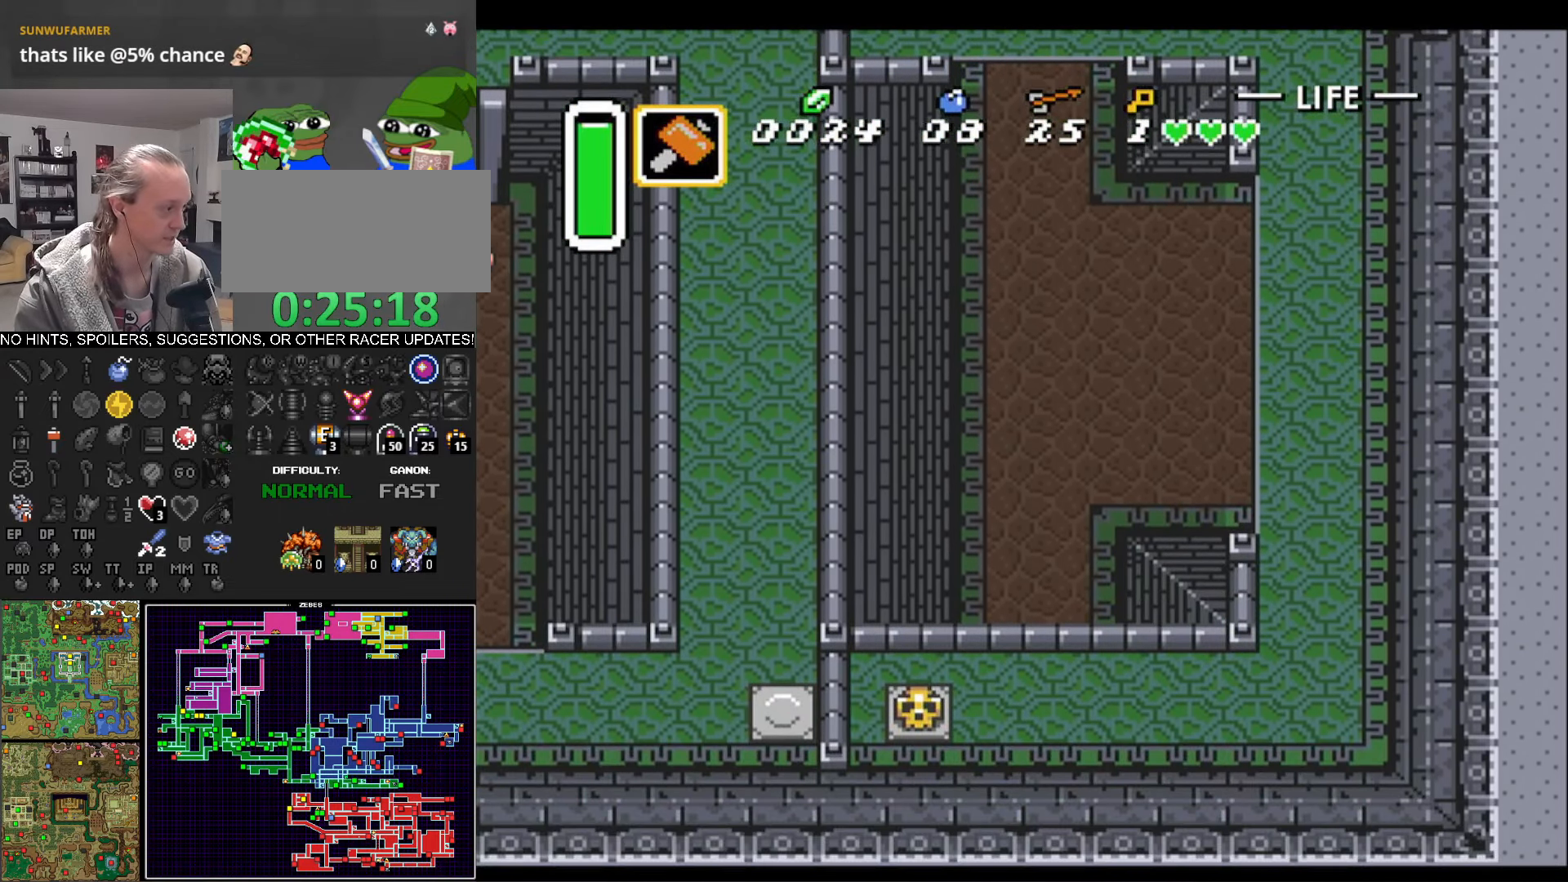
{"buttons": ["DPAD_RIGHT"], "events": [[34, "DPAD_DOWN", "up"]]}